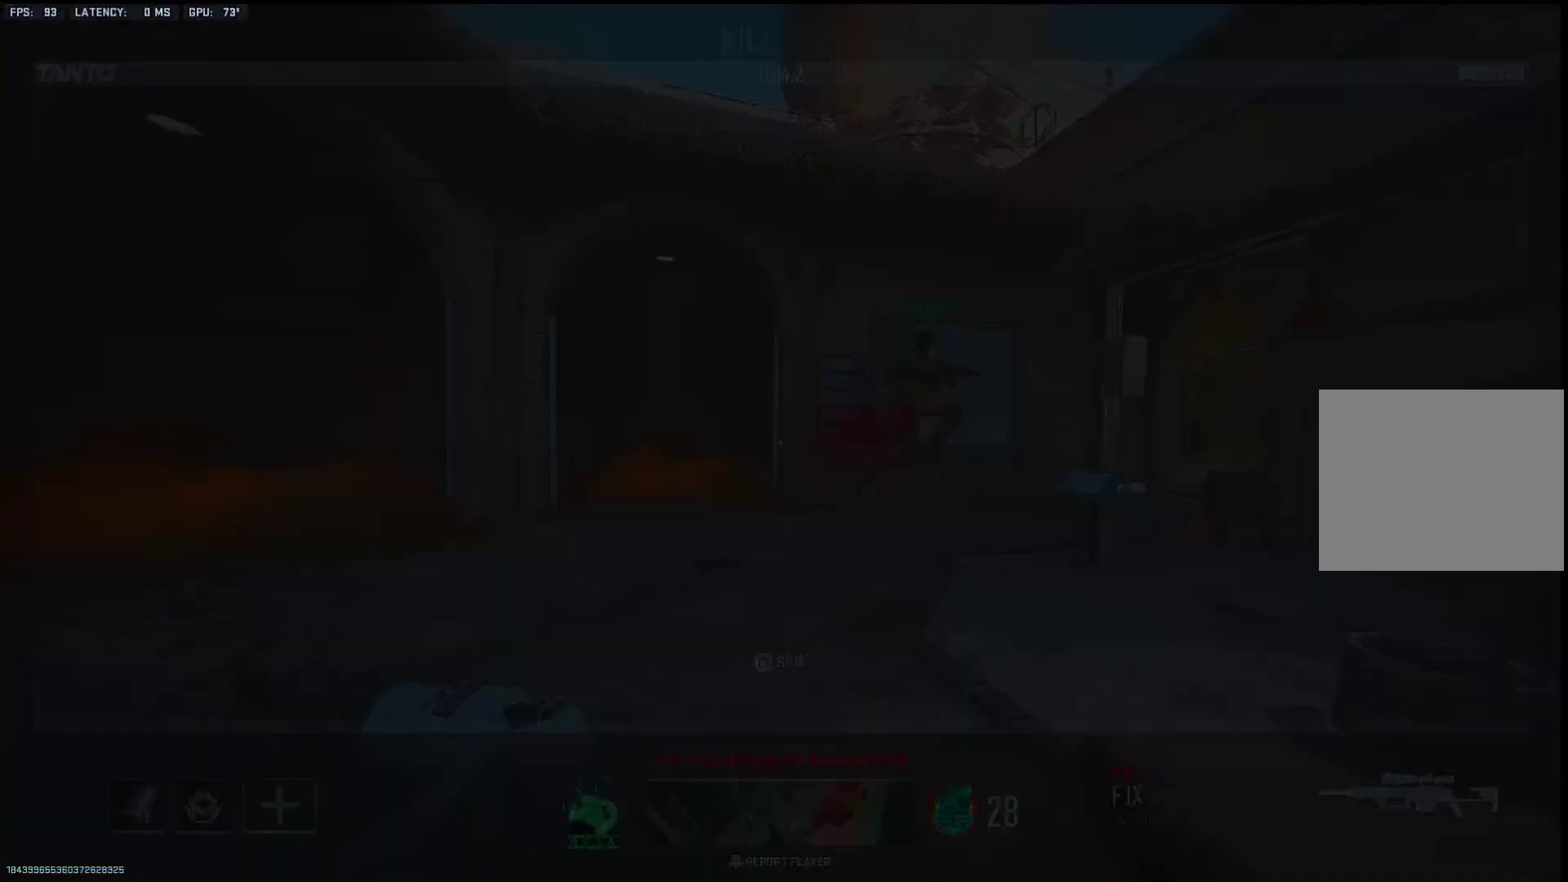
Gameplay with a controller (PlayStation layout); each line is a JSON object with the inputs held at the frame after it. "events" lists button and stick changes between this image and that frame as [ms after this image, input, new state], when the widget could be followed in between. Not read: TOUCHPAD.
{"buttons": [], "left_stick": "center", "right_stick": "center", "events": []}
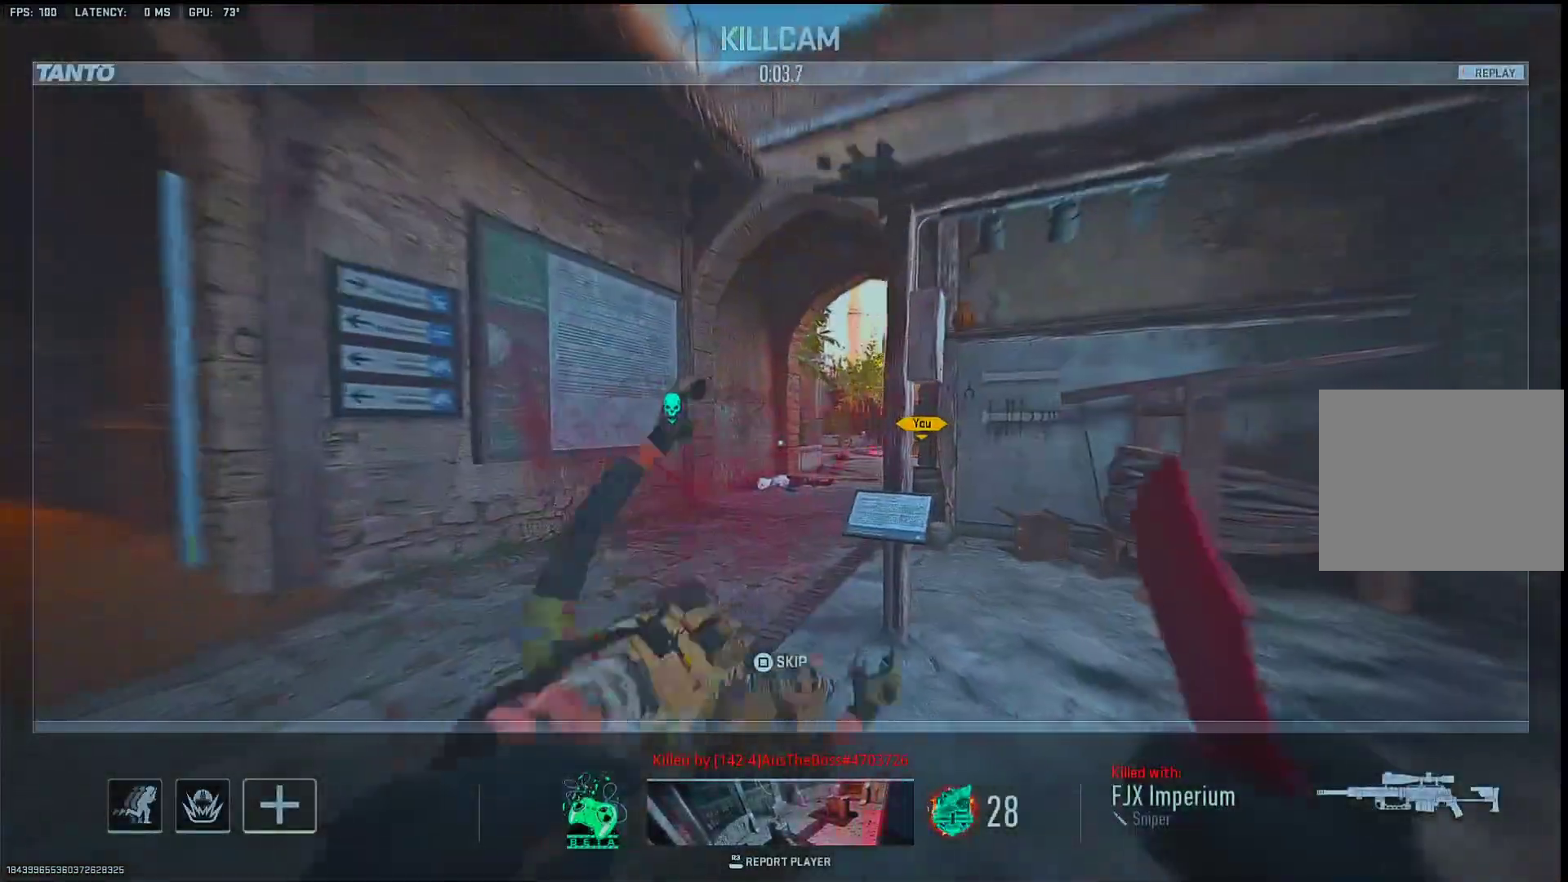
{"buttons": [], "left_stick": "center", "right_stick": "center", "events": []}
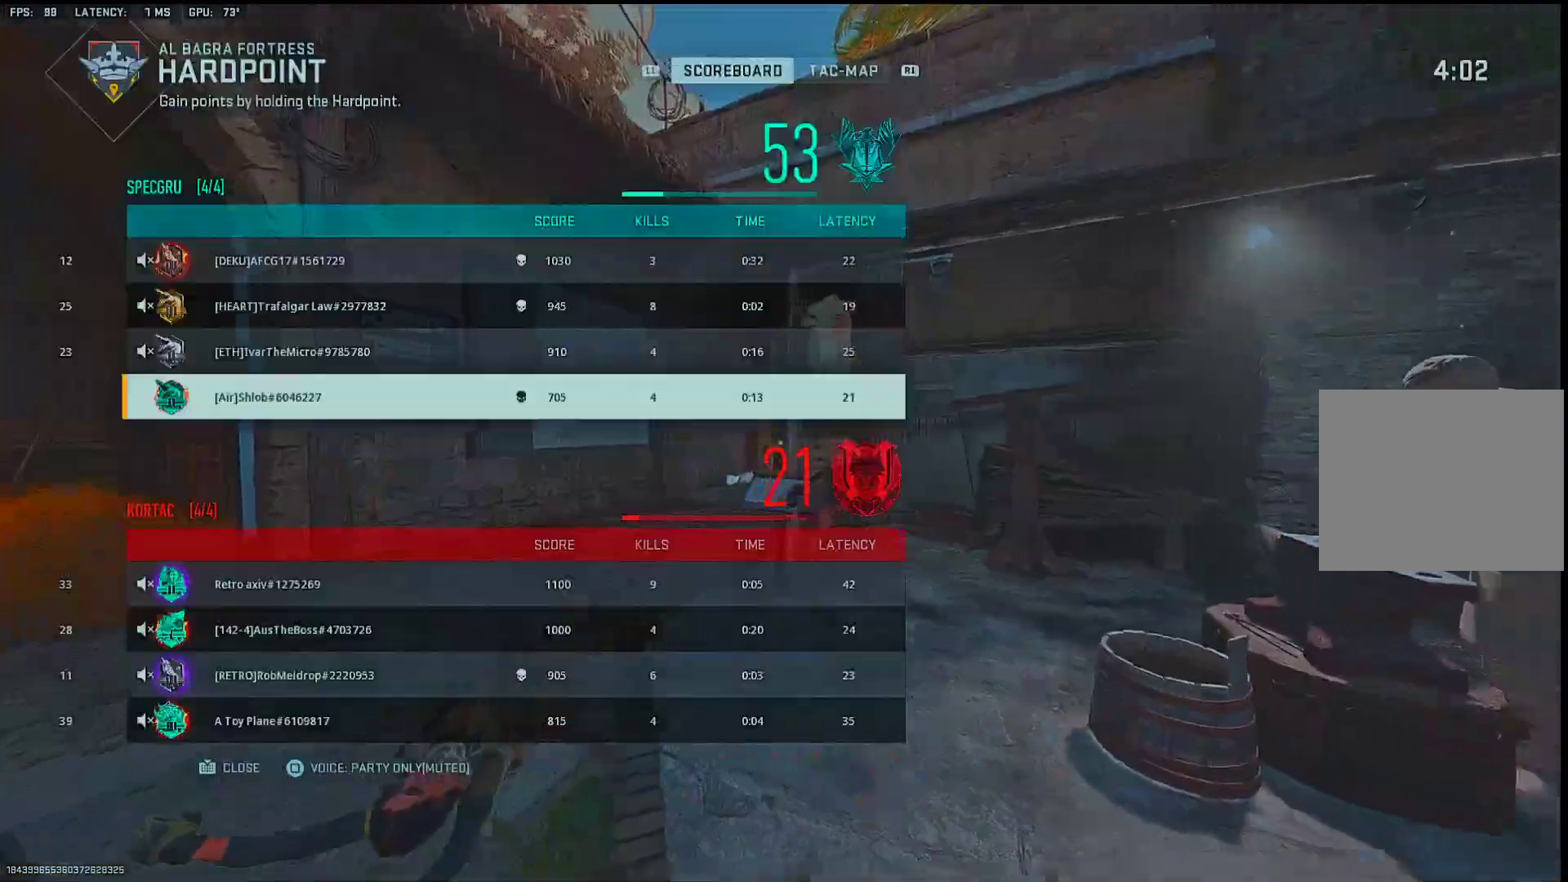
{"buttons": [], "left_stick": "center", "right_stick": "center", "events": []}
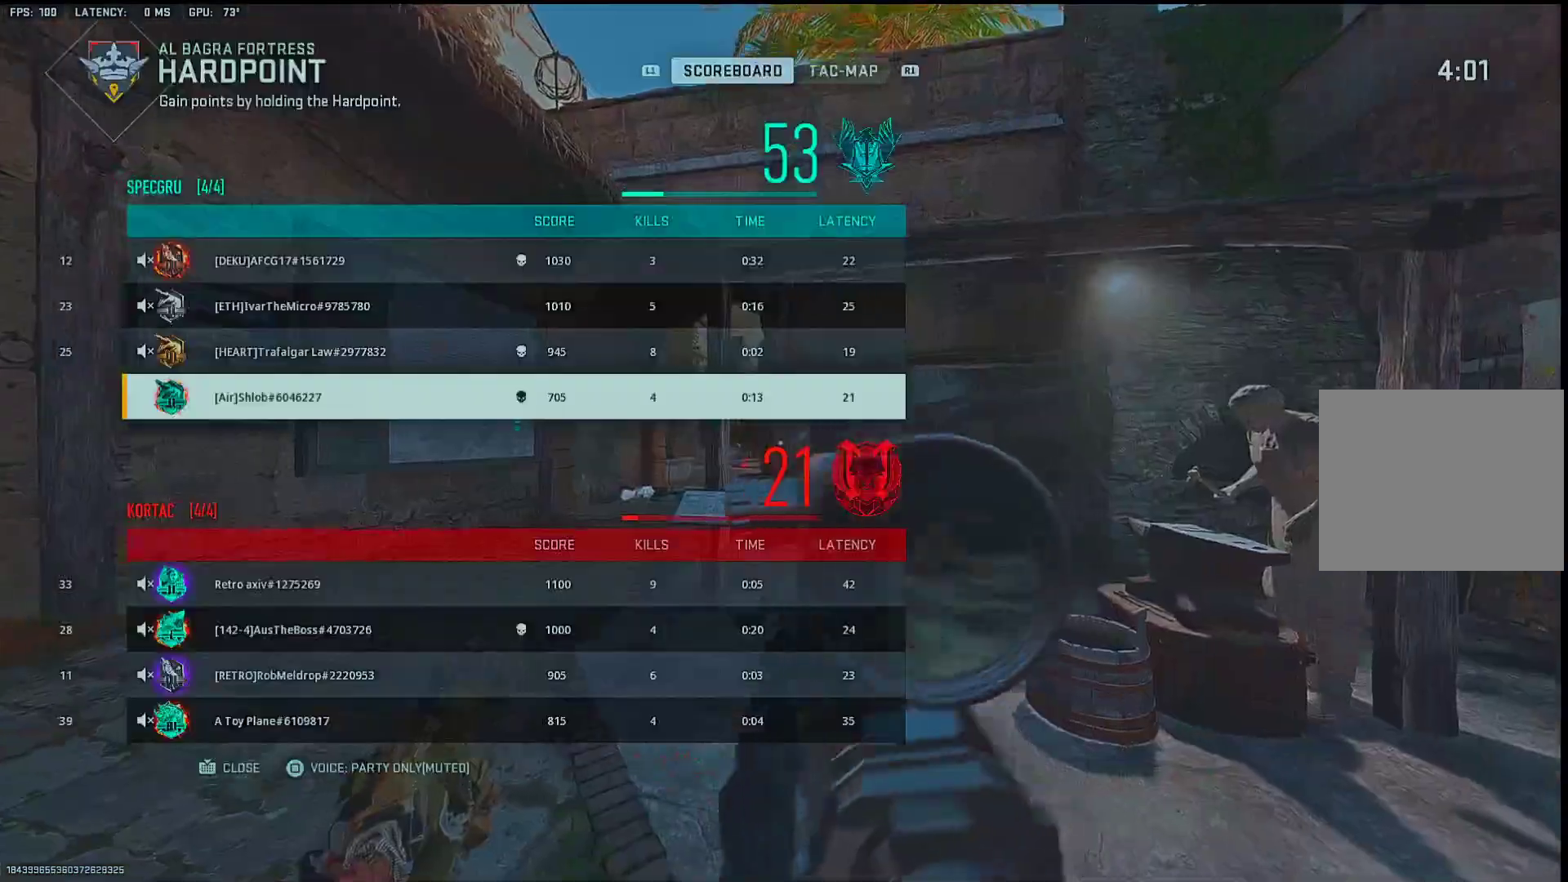
{"buttons": [], "left_stick": "center", "right_stick": "center", "events": []}
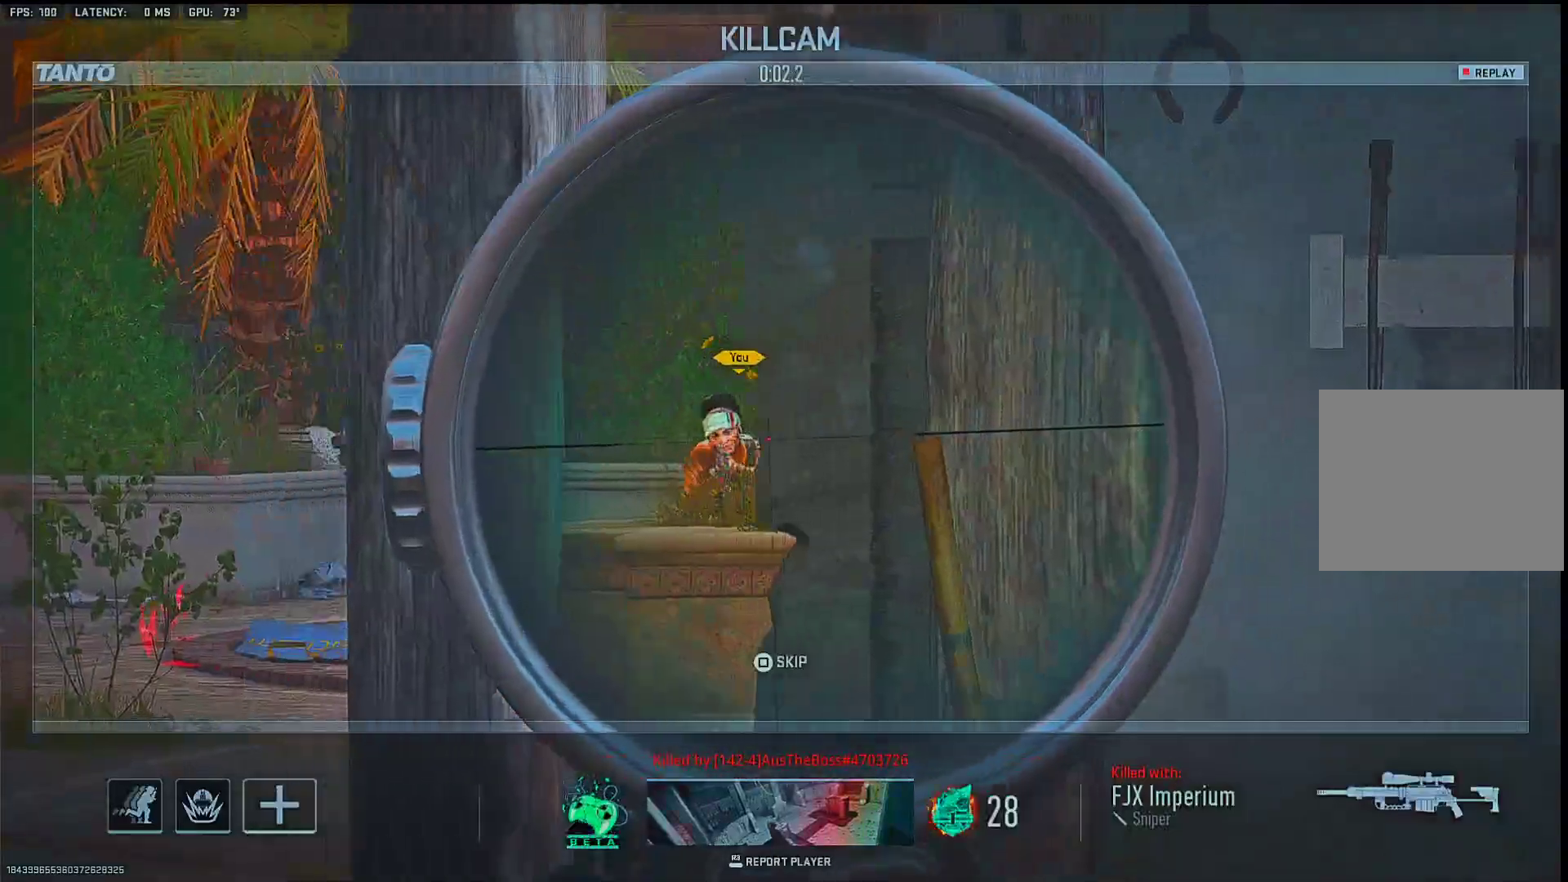
{"buttons": [], "left_stick": "center", "right_stick": "center", "events": []}
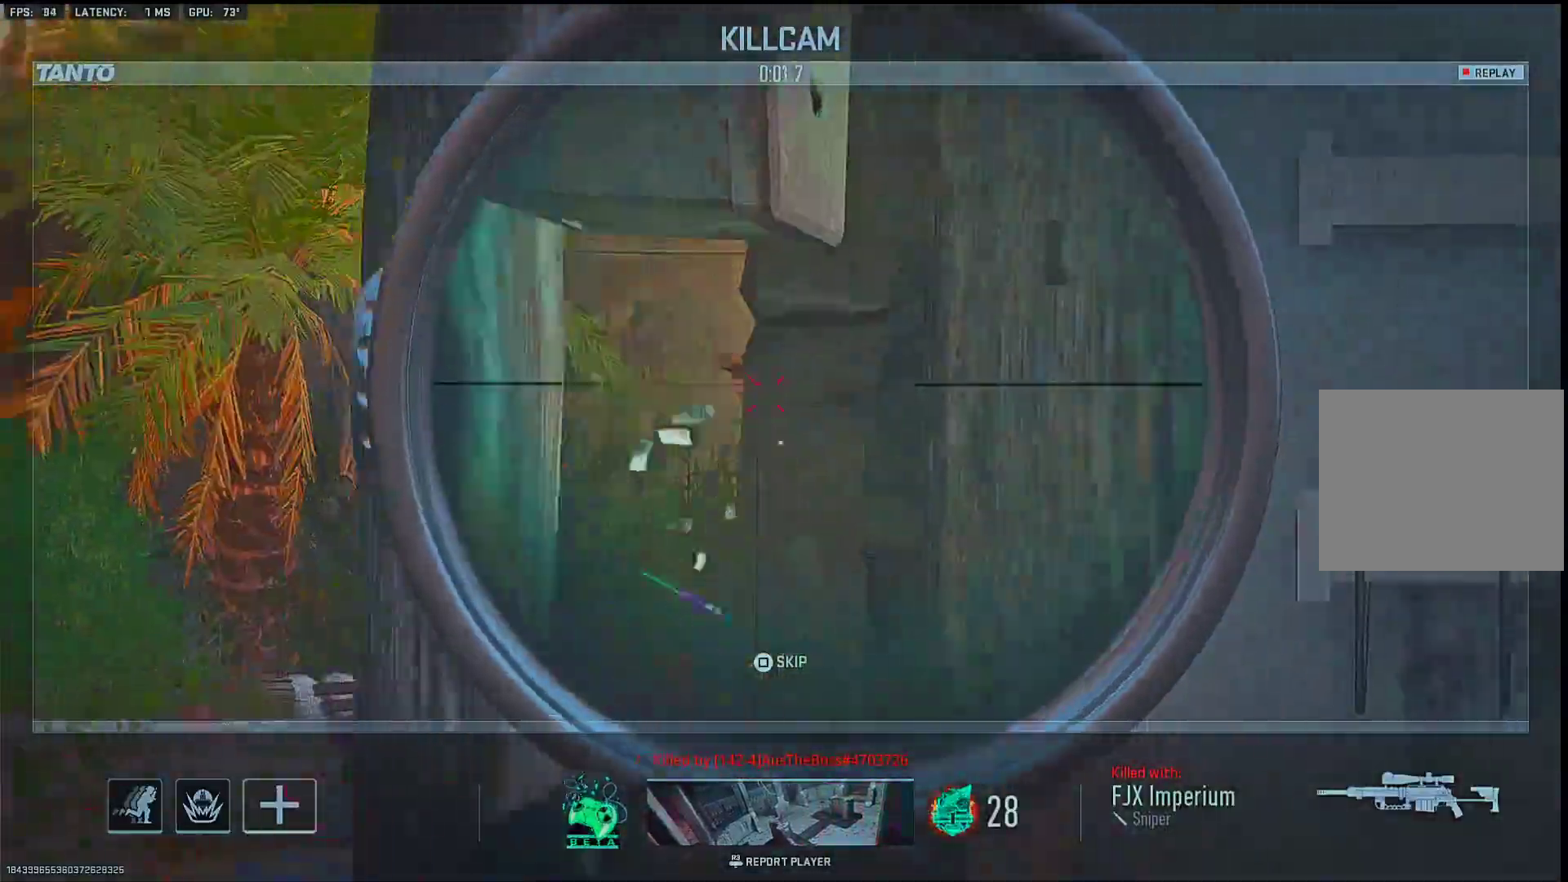
{"buttons": [], "left_stick": "center", "right_stick": "center", "events": []}
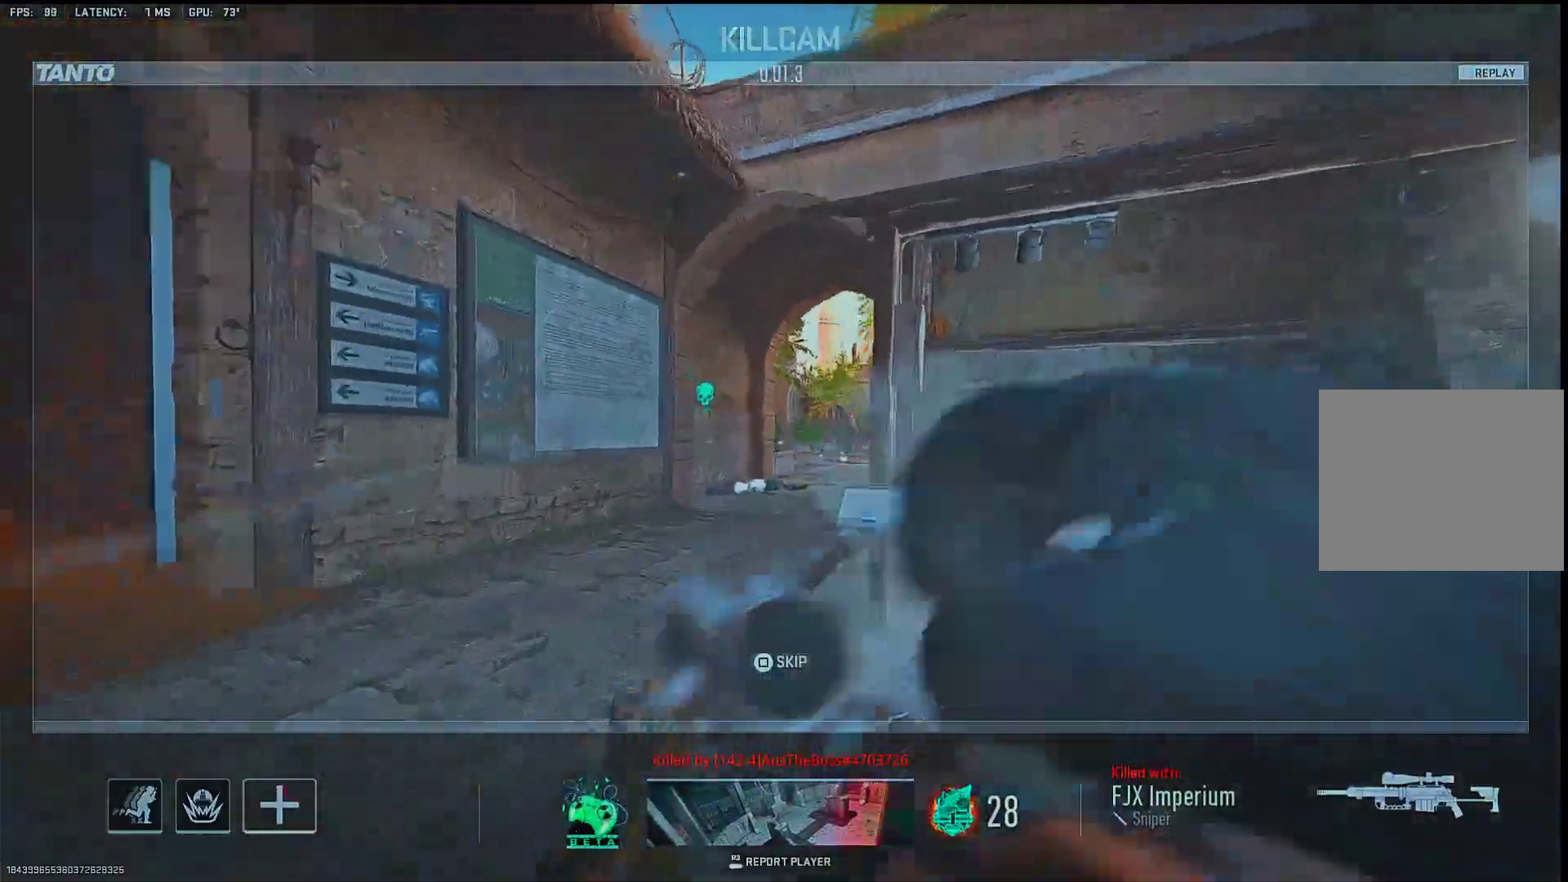
{"buttons": ["SQUARE"], "left_stick": "up", "right_stick": "center", "events": [[267, "left_stick", "up"], [500, "SQUARE", "down"]]}
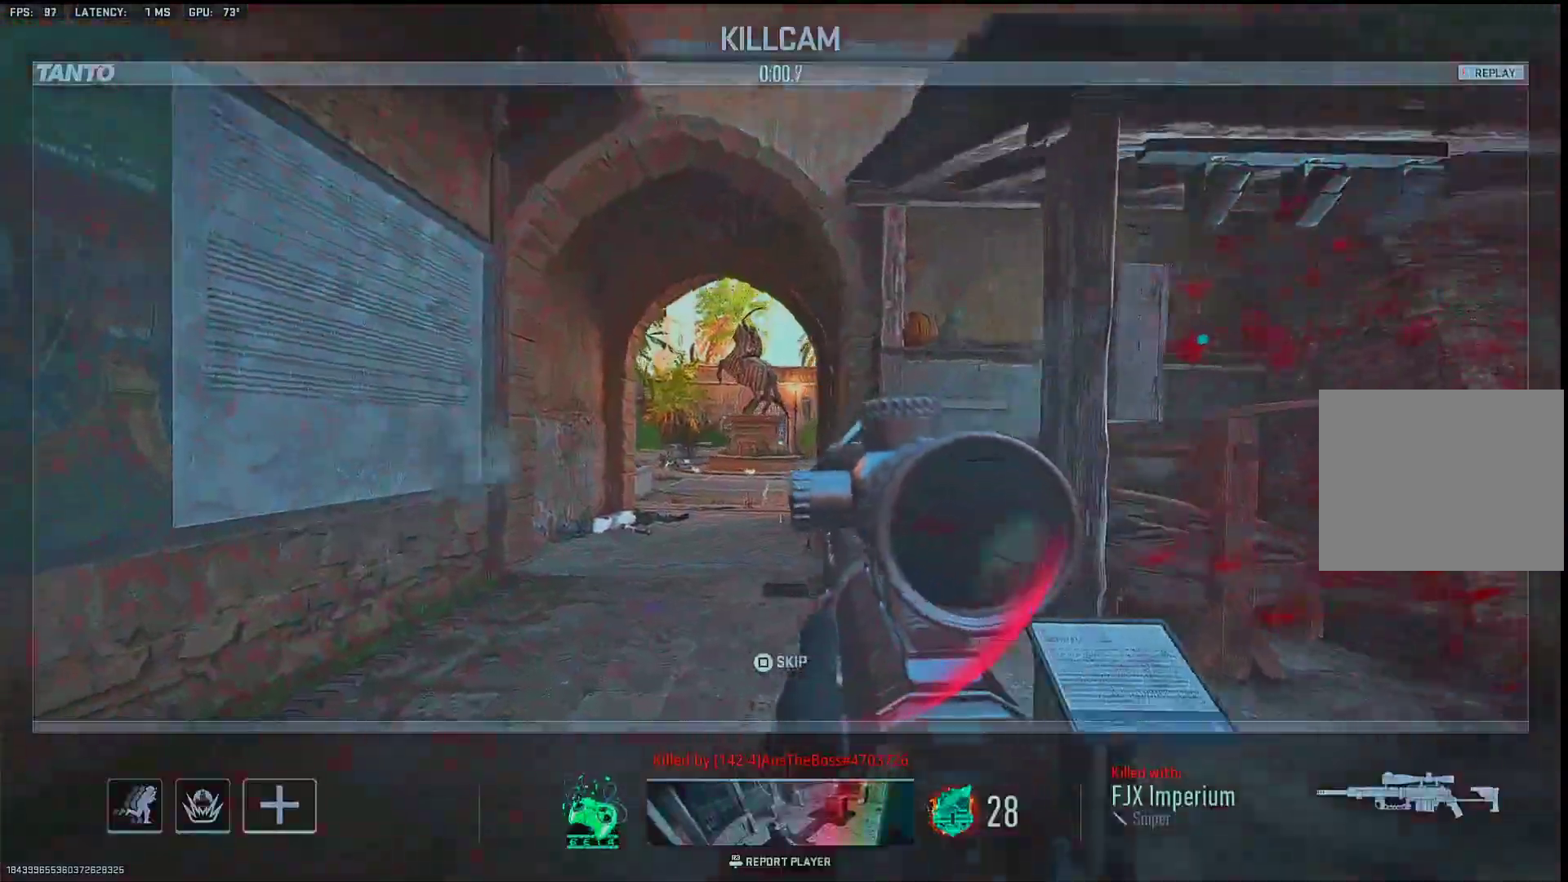
{"buttons": [], "left_stick": "up", "right_stick": "center", "events": [[100, "SQUARE", "up"], [167, "SQUARE", "down"], [250, "SQUARE", "up"], [333, "TRIANGLE", "down"], [400, "TRIANGLE", "up"]]}
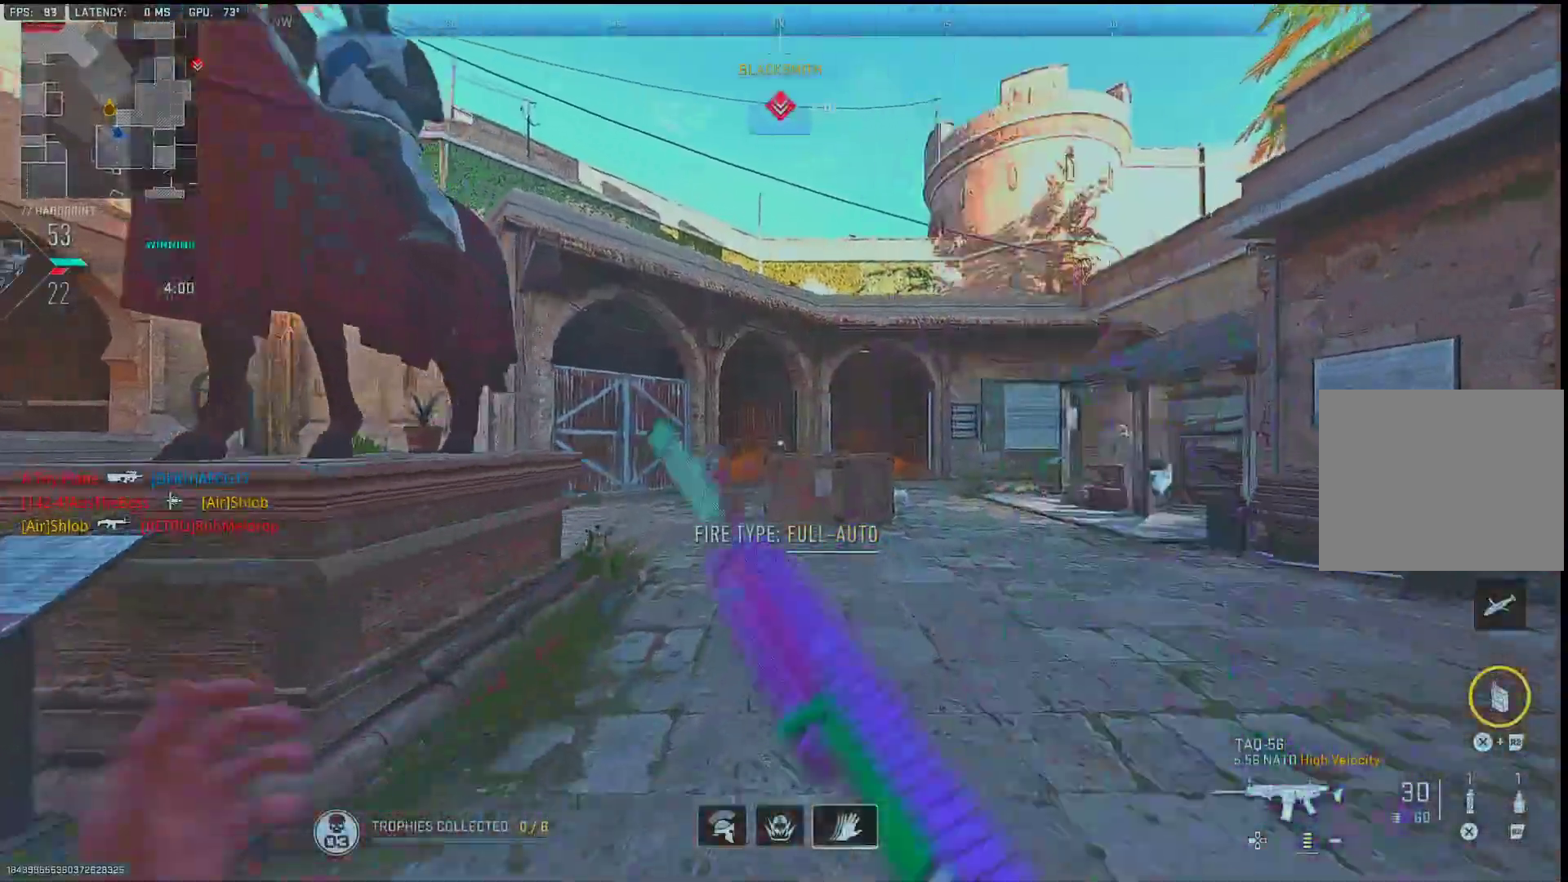
{"buttons": [], "left_stick": "up", "right_stick": "center", "events": [[17, "left_stick", "up-right"], [17, "right_stick", "down-right"], [150, "right_stick", "center"], [200, "left_stick", "up"], [233, "TRIANGLE", "down"], [300, "TRIANGLE", "up"]]}
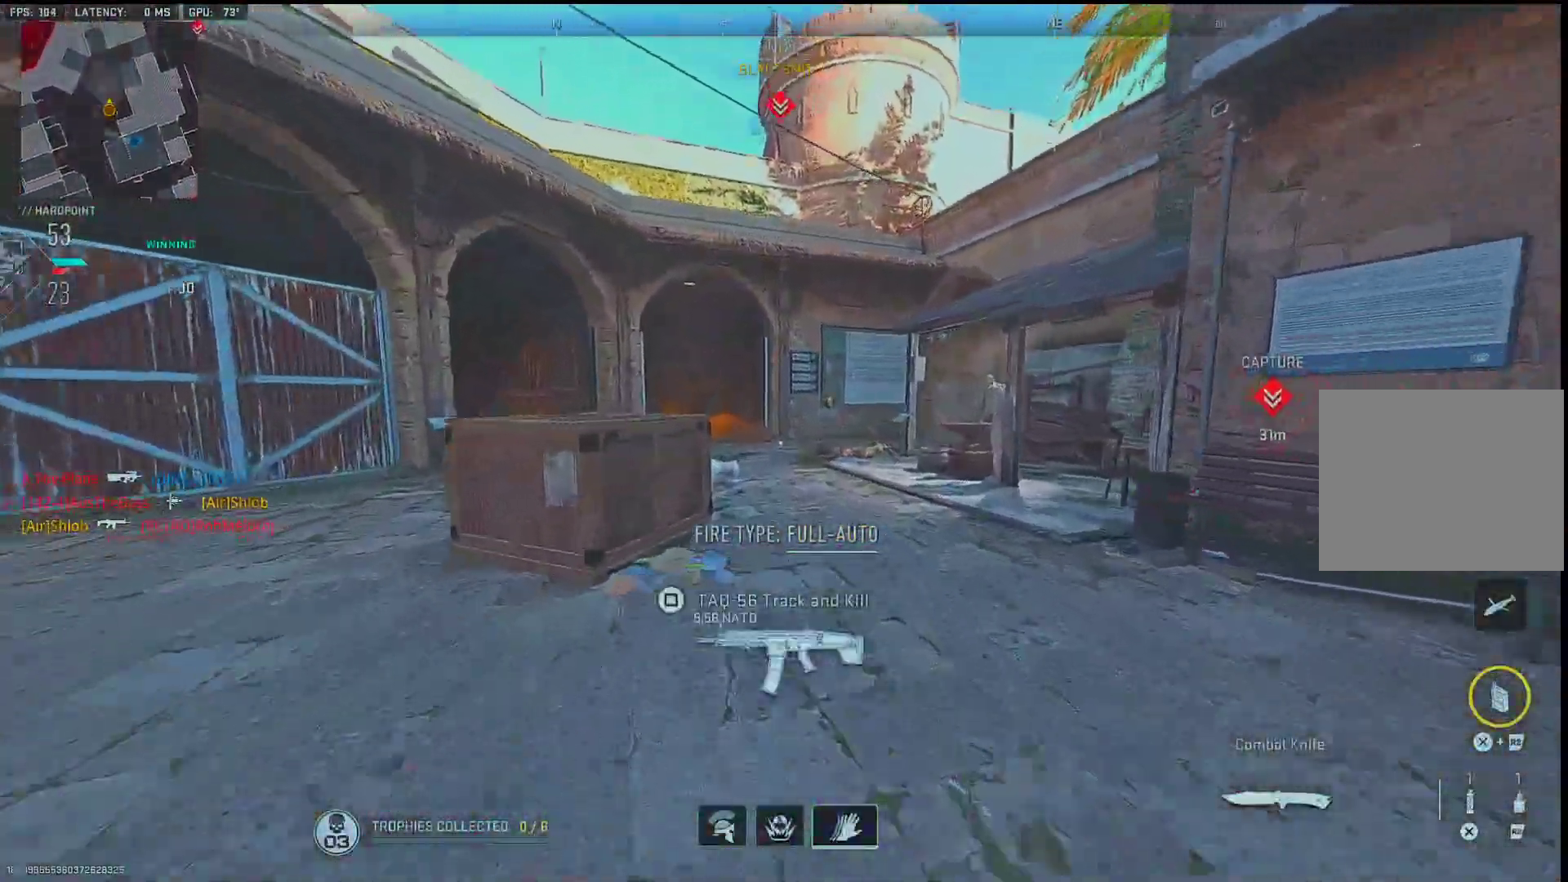
{"buttons": [], "left_stick": "up", "right_stick": "center", "events": []}
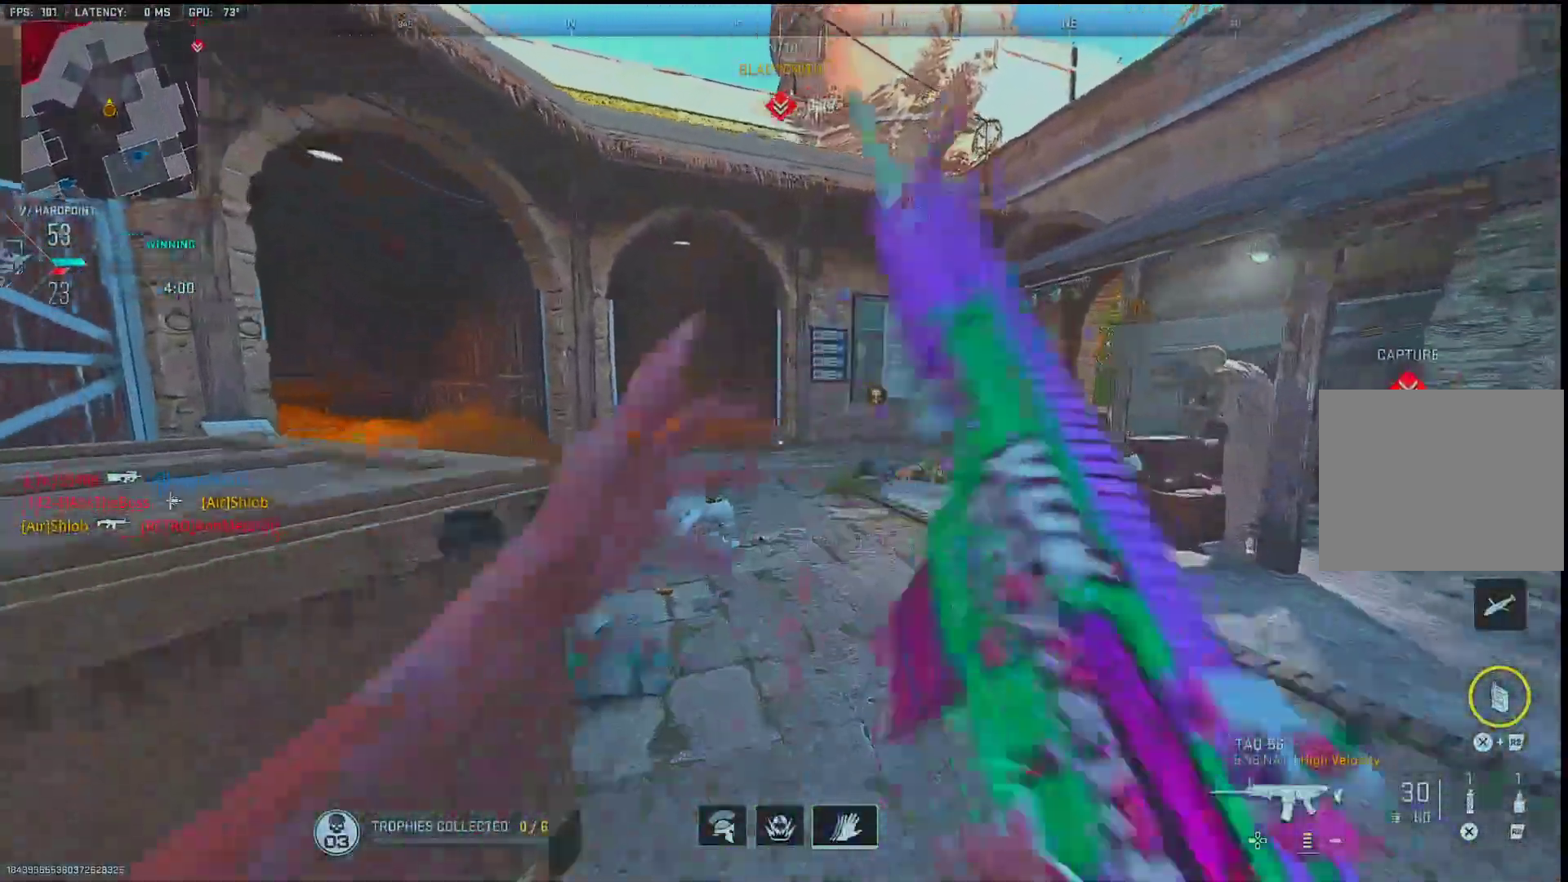
{"buttons": [], "left_stick": "up-left", "right_stick": "center", "events": [[117, "right_stick", "left"], [167, "right_stick", "center"], [233, "right_stick", "right"], [383, "L2", "down"], [450, "L2", "up"], [483, "right_stick", "center"], [500, "left_stick", "up-left"]]}
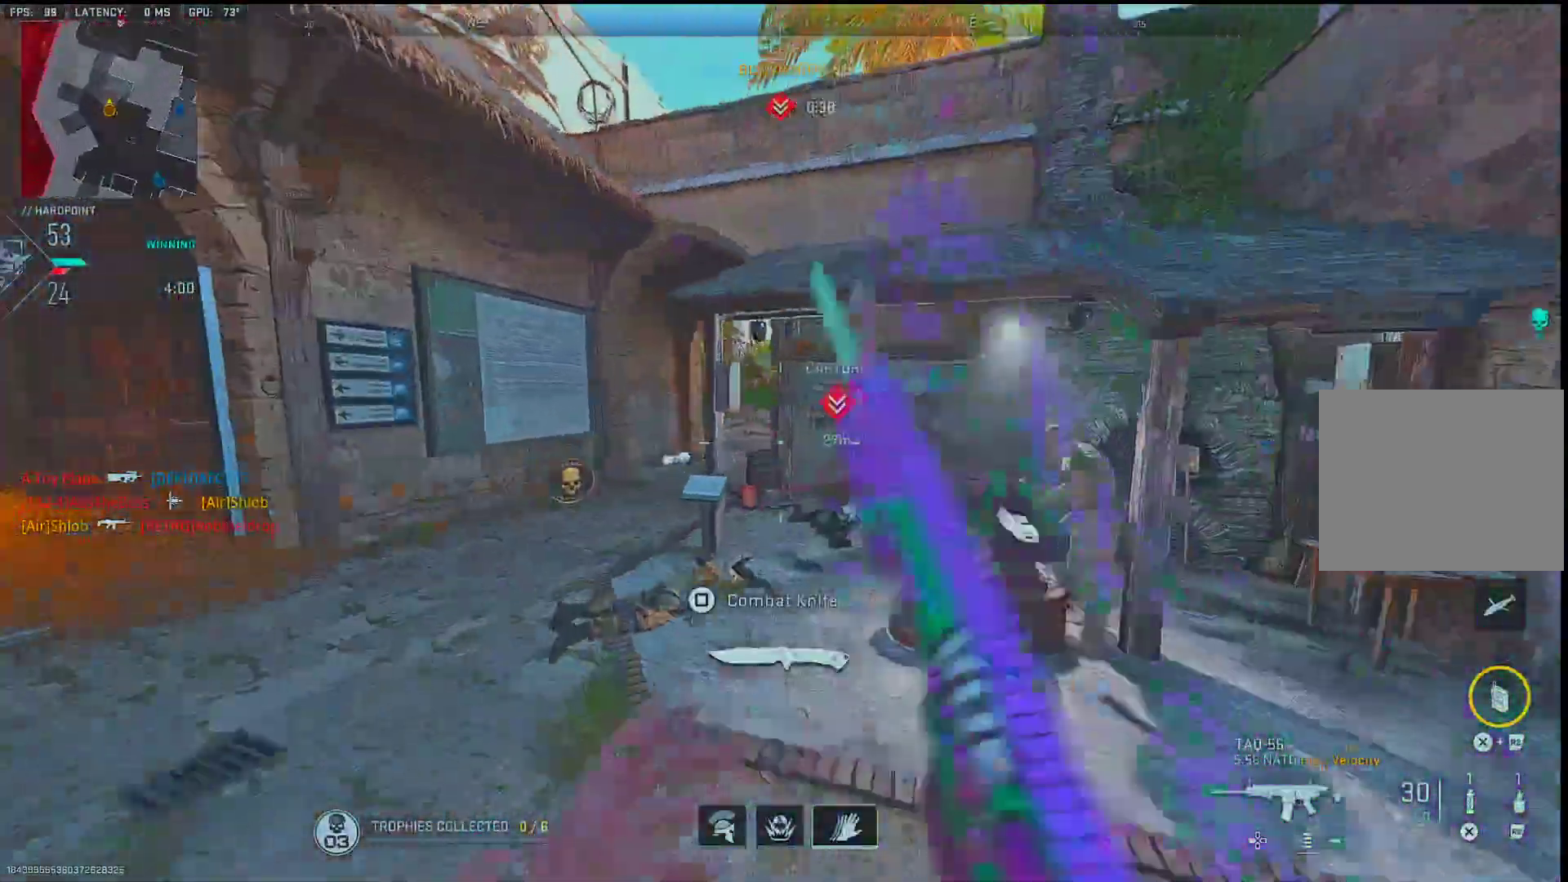
{"buttons": ["L1"], "left_stick": "up-left", "right_stick": "center", "events": [[17, "L1", "down"], [67, "right_stick", "right"], [133, "right_stick", "center"], [250, "right_stick", "up"], [350, "right_stick", "center"]]}
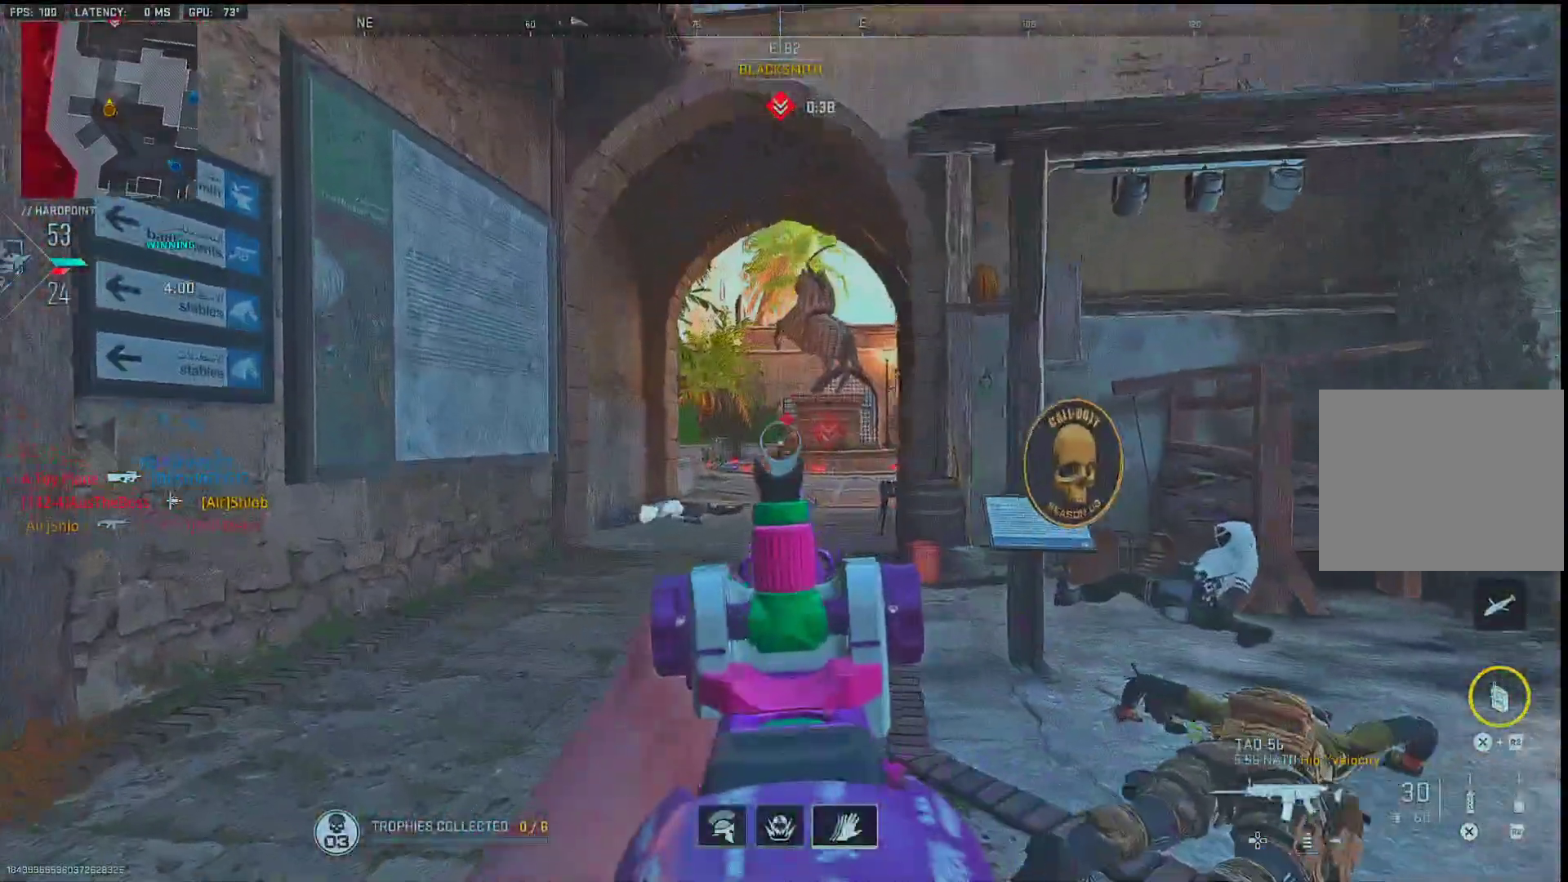
{"buttons": ["L1", "R1"], "left_stick": "right", "right_stick": "down", "events": [[100, "right_stick", "right"], [167, "right_stick", "center"], [283, "R1", "down"], [400, "right_stick", "down-right"], [417, "left_stick", "right"], [450, "right_stick", "down"]]}
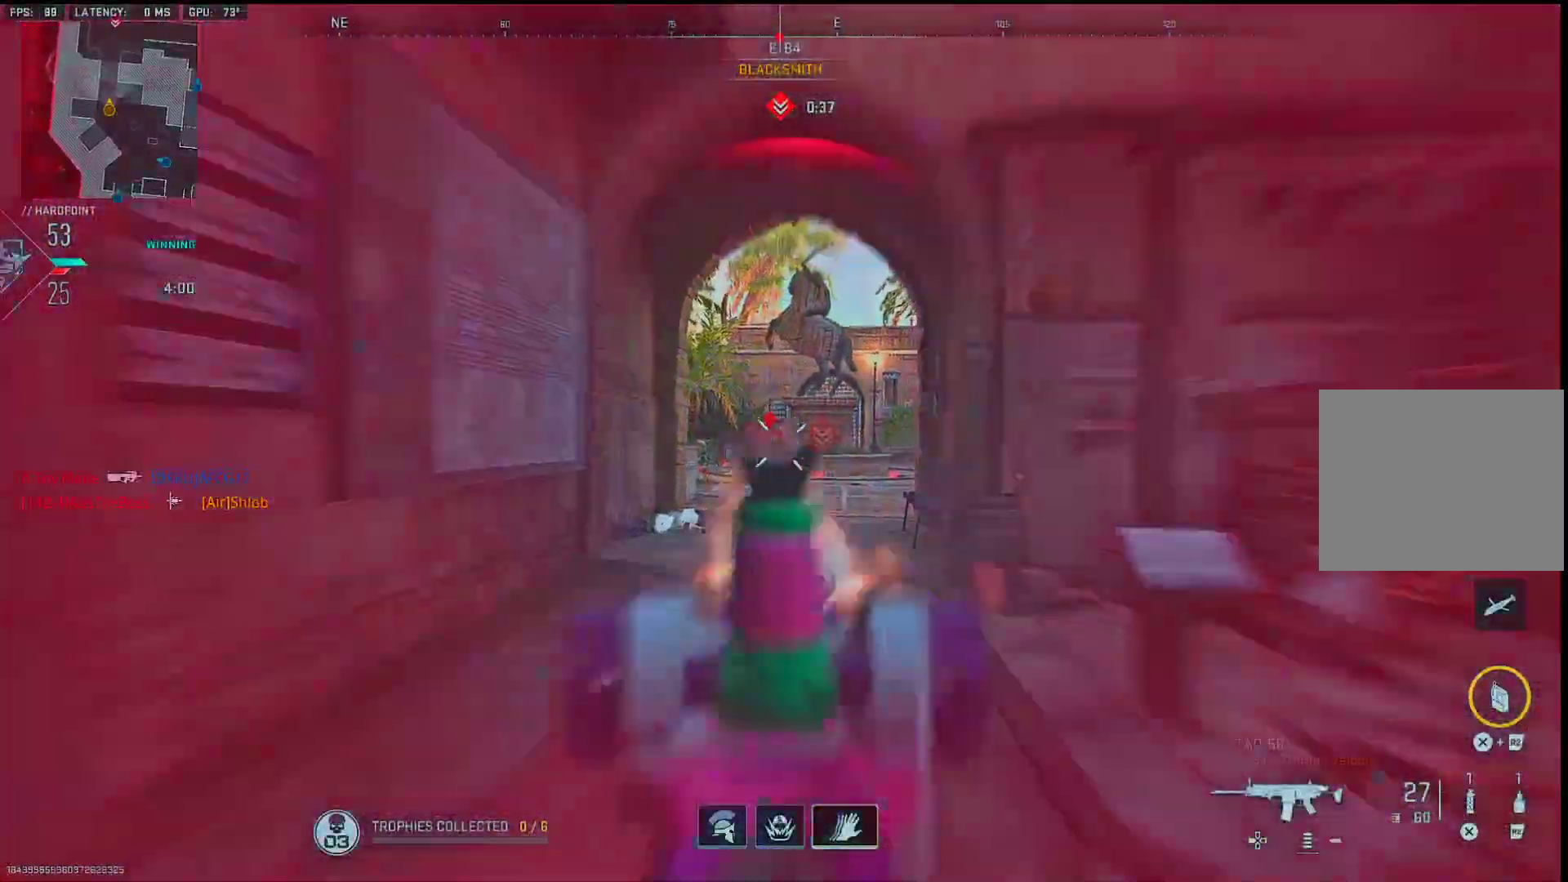
{"buttons": ["TRIANGLE"], "left_stick": "up-right", "right_stick": "center", "events": [[133, "left_stick", "left"], [233, "left_stick", "center"], [283, "right_stick", "center"], [300, "left_stick", "right"], [383, "L1", "up"], [383, "R1", "up"], [417, "left_stick", "up-right"], [500, "TRIANGLE", "down"]]}
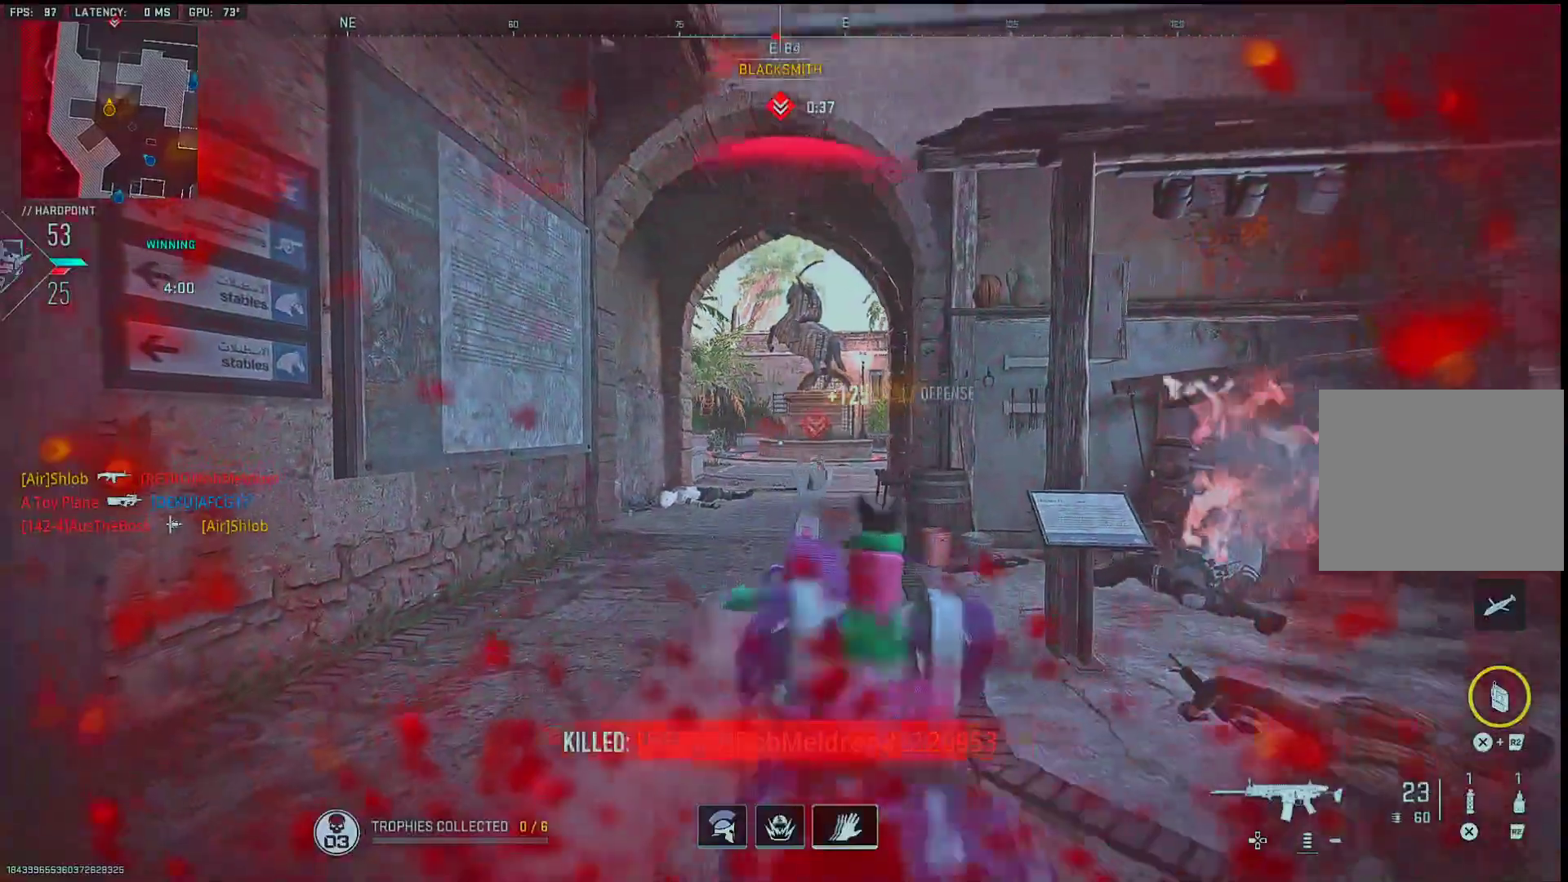
{"buttons": [], "left_stick": "right", "right_stick": "down-right", "events": [[67, "TRIANGLE", "up"], [300, "TRIANGLE", "down"], [300, "left_stick", "right"], [350, "TRIANGLE", "up"], [467, "right_stick", "down-right"]]}
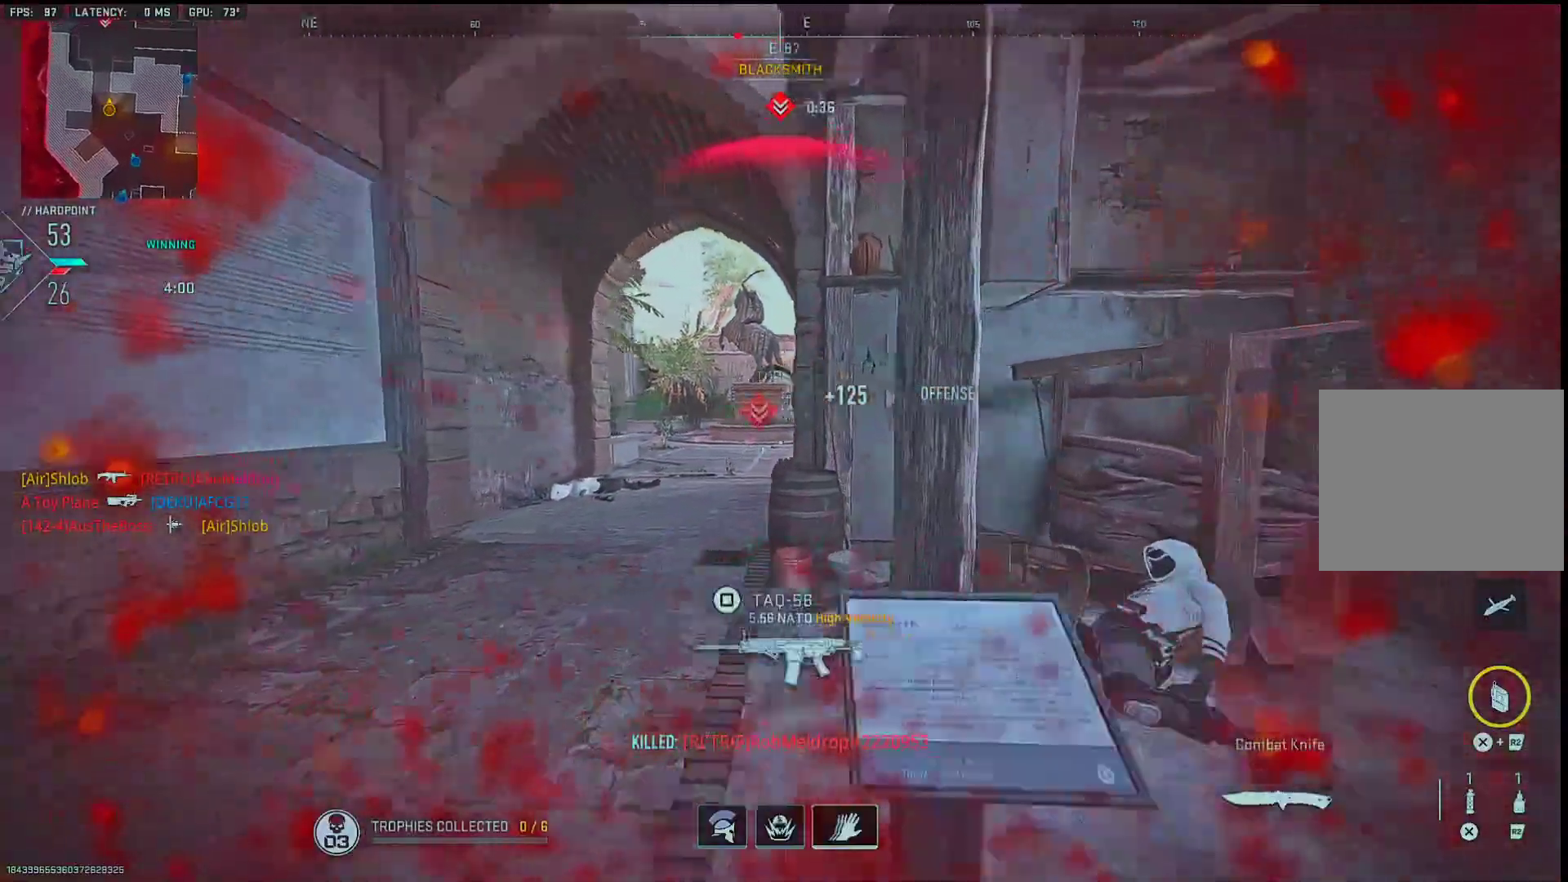
{"buttons": ["R2"], "left_stick": "up-left", "right_stick": "up", "events": [[33, "left_stick", "up-right"], [167, "left_stick", "up"], [167, "right_stick", "left"], [267, "left_stick", "up-left"], [333, "right_stick", "center"], [417, "R2", "down"], [433, "right_stick", "up"]]}
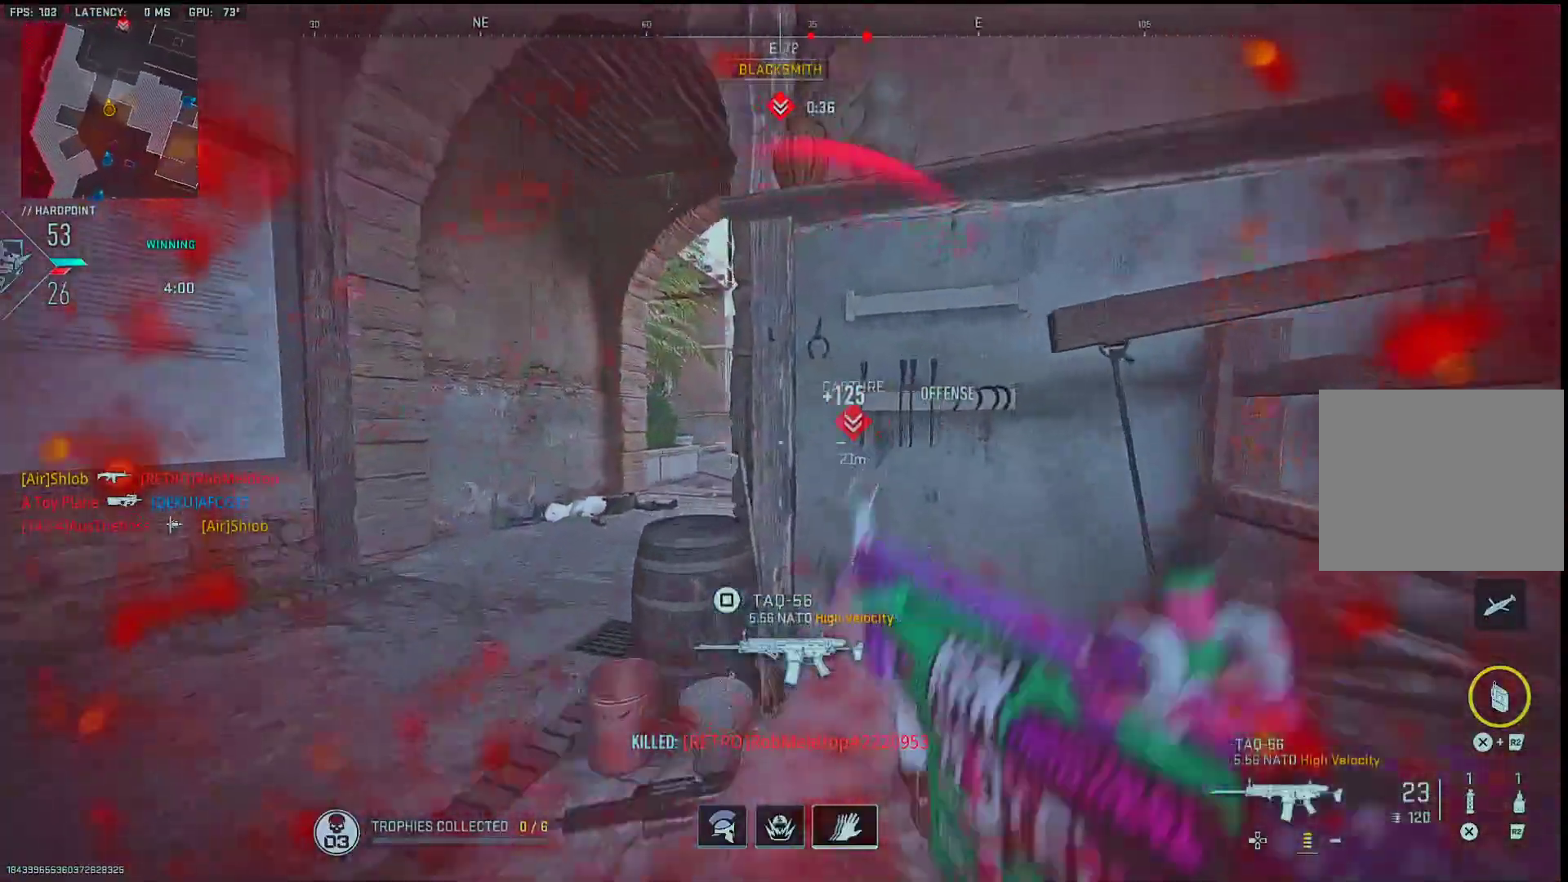
{"buttons": [], "left_stick": "up", "right_stick": "center", "events": [[50, "R2", "up"], [50, "left_stick", "left"], [183, "right_stick", "center"], [250, "left_stick", "up-right"], [267, "right_stick", "right"], [350, "left_stick", "up"], [350, "right_stick", "center"]]}
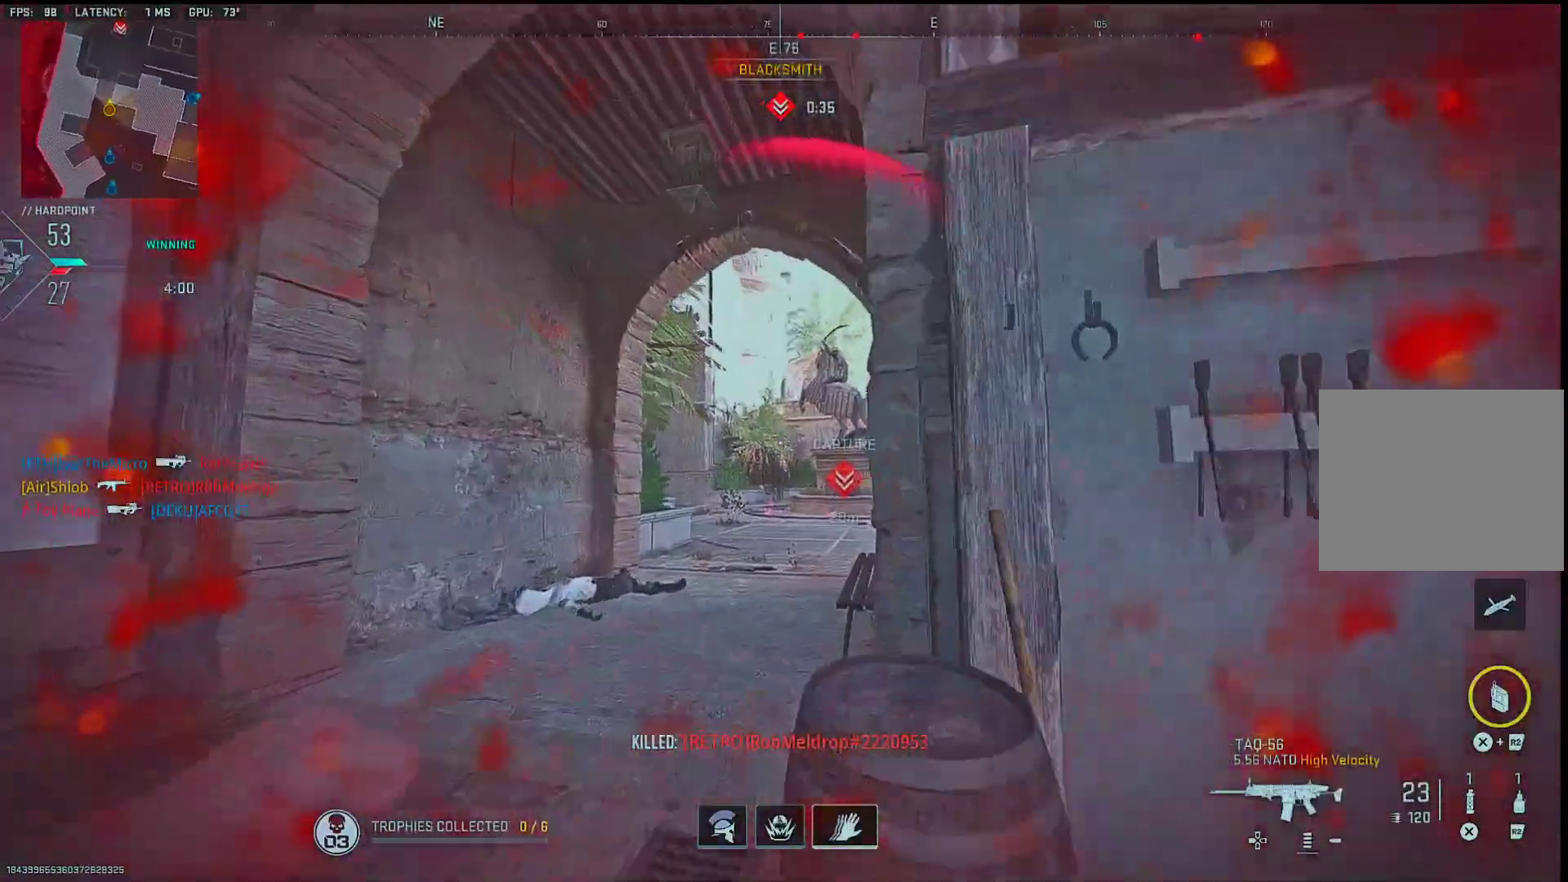
{"buttons": [], "left_stick": "down-left", "right_stick": "center", "events": [[33, "R3", "down"], [133, "left_stick", "down-right"], [150, "R3", "up"], [483, "left_stick", "down-left"]]}
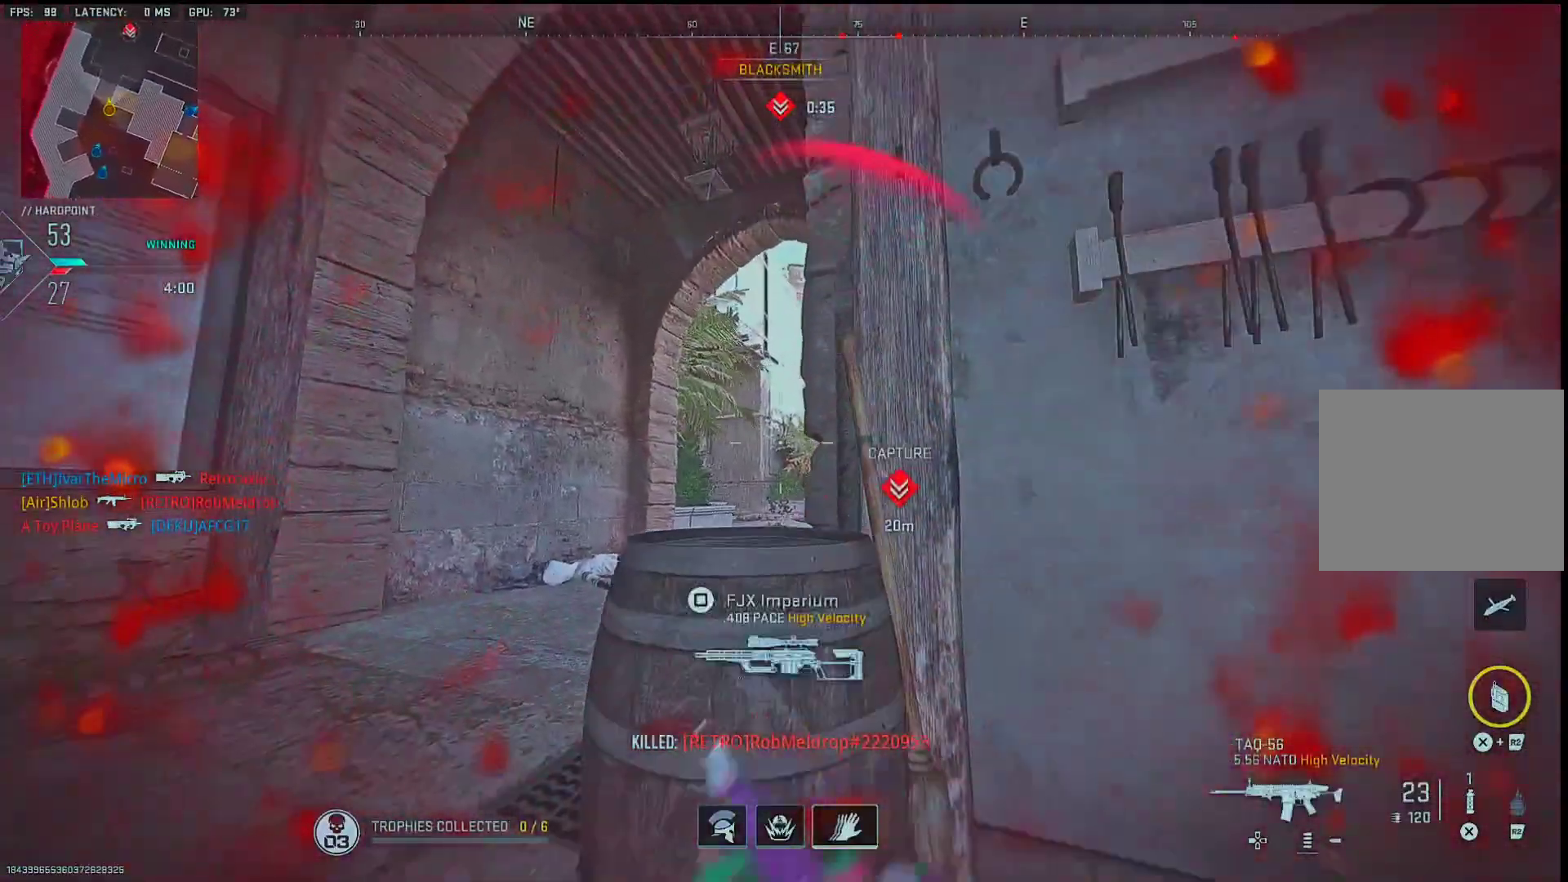
{"buttons": [], "left_stick": "up-right", "right_stick": "center", "events": [[33, "CROSS", "down"], [83, "CROSS", "up"], [117, "left_stick", "down-right"], [183, "left_stick", "left"], [200, "right_stick", "down"], [300, "right_stick", "center"], [400, "left_stick", "up-right"]]}
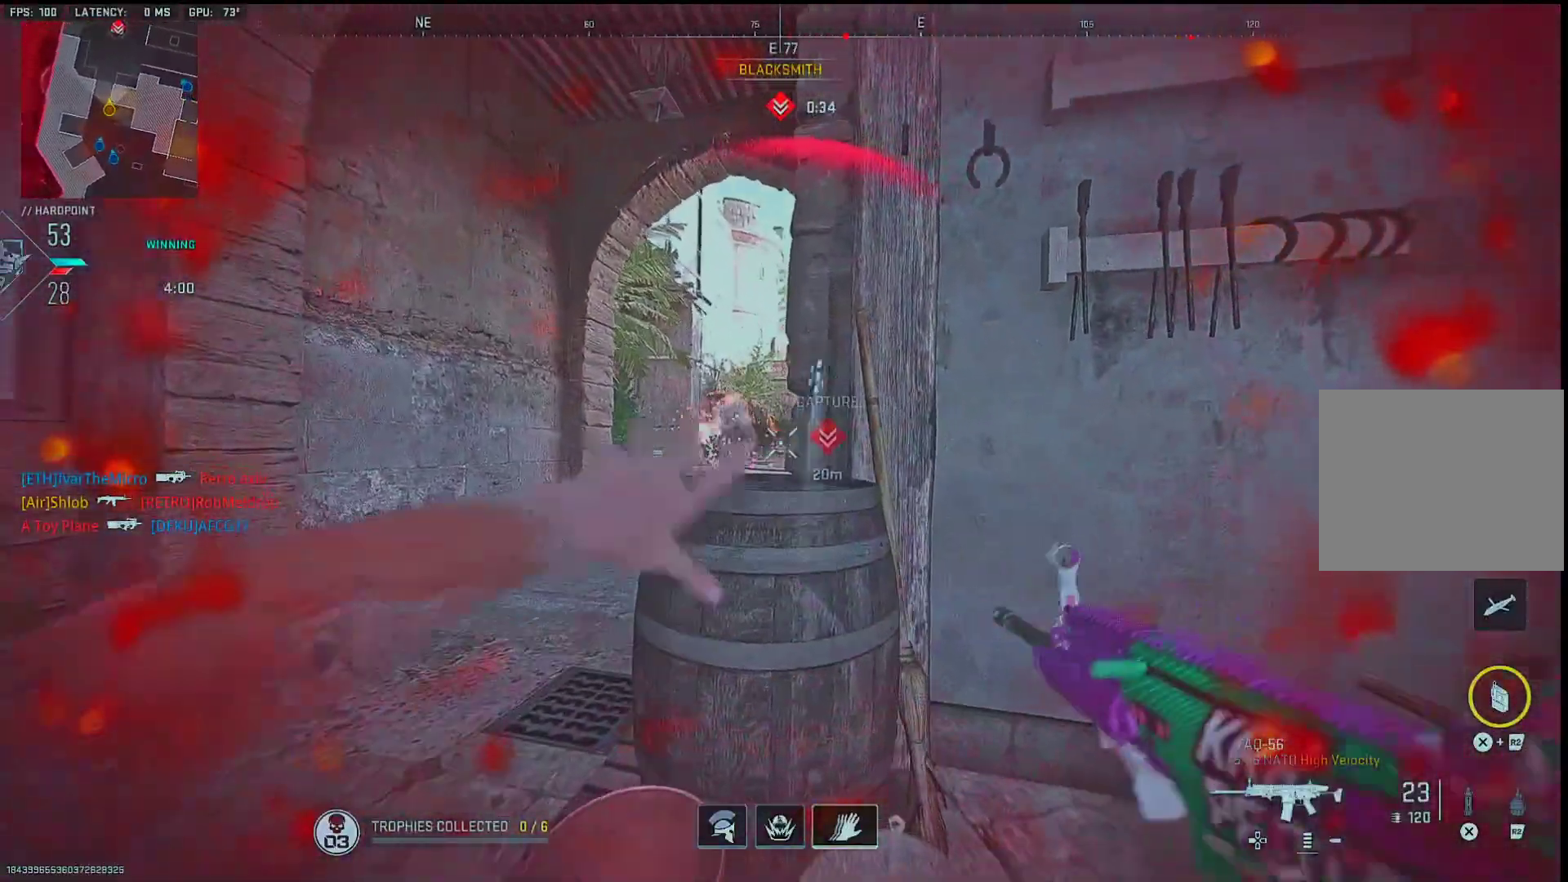
{"buttons": ["L1", "L2"], "left_stick": "up", "right_stick": "center", "events": [[17, "left_stick", "center"], [150, "left_stick", "down-right"], [250, "right_stick", "down-right"], [283, "left_stick", "up-left"], [333, "right_stick", "center"], [350, "left_stick", "left"], [417, "L1", "down"], [433, "L2", "down"], [500, "left_stick", "up"]]}
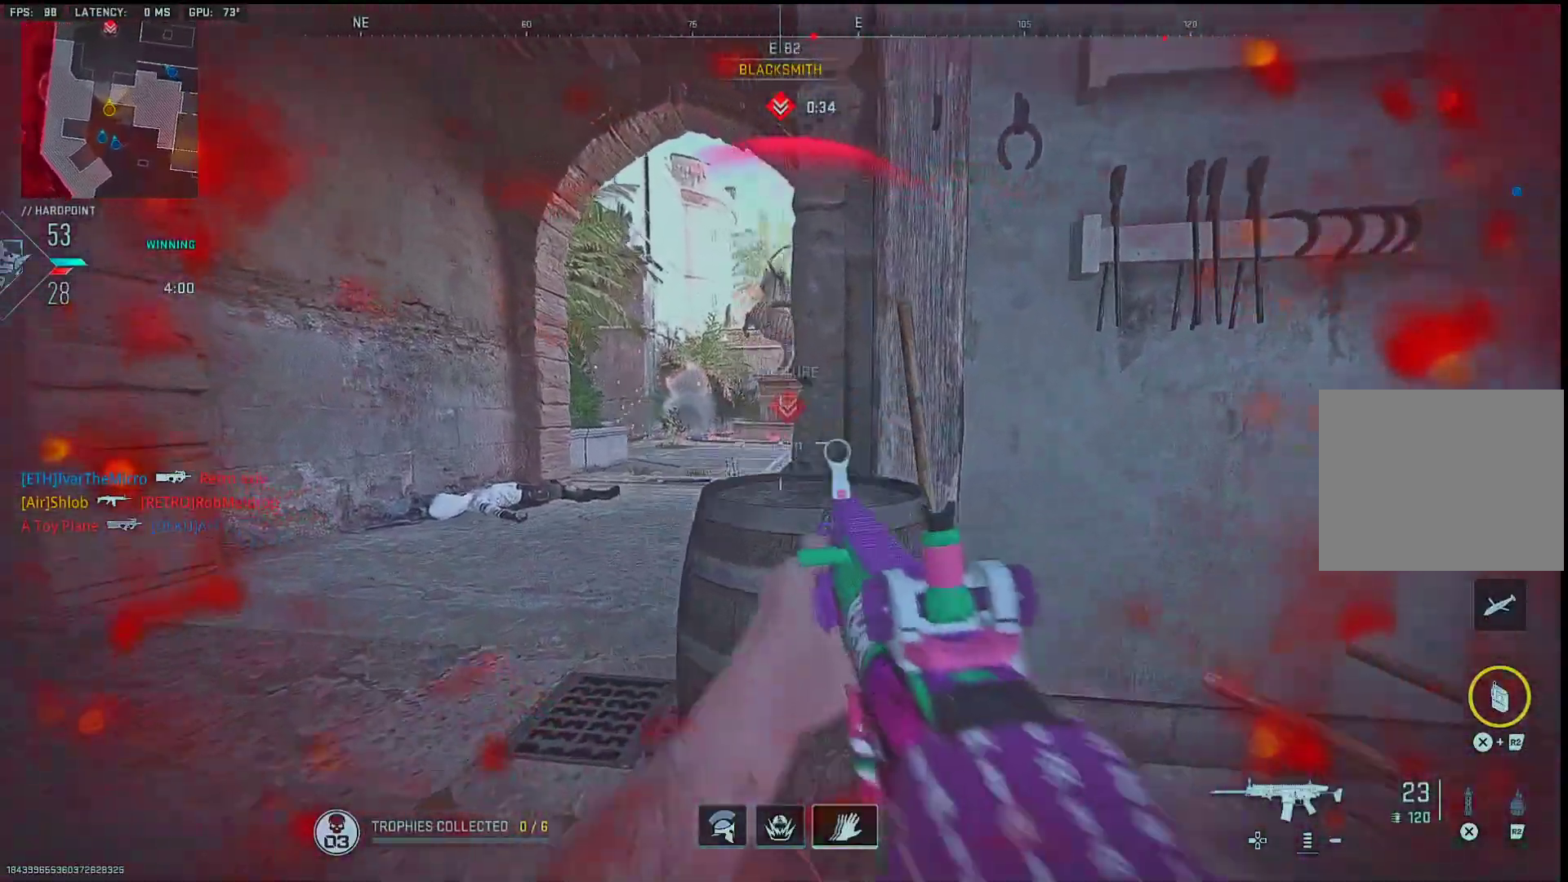
{"buttons": ["L1"], "left_stick": "left", "right_stick": "center", "events": [[83, "L2", "up"], [83, "right_stick", "up-left"], [100, "left_stick", "right"], [150, "right_stick", "center"], [217, "R3", "down"], [333, "R3", "up"], [333, "right_stick", "up-left"], [350, "left_stick", "left"], [417, "right_stick", "center"]]}
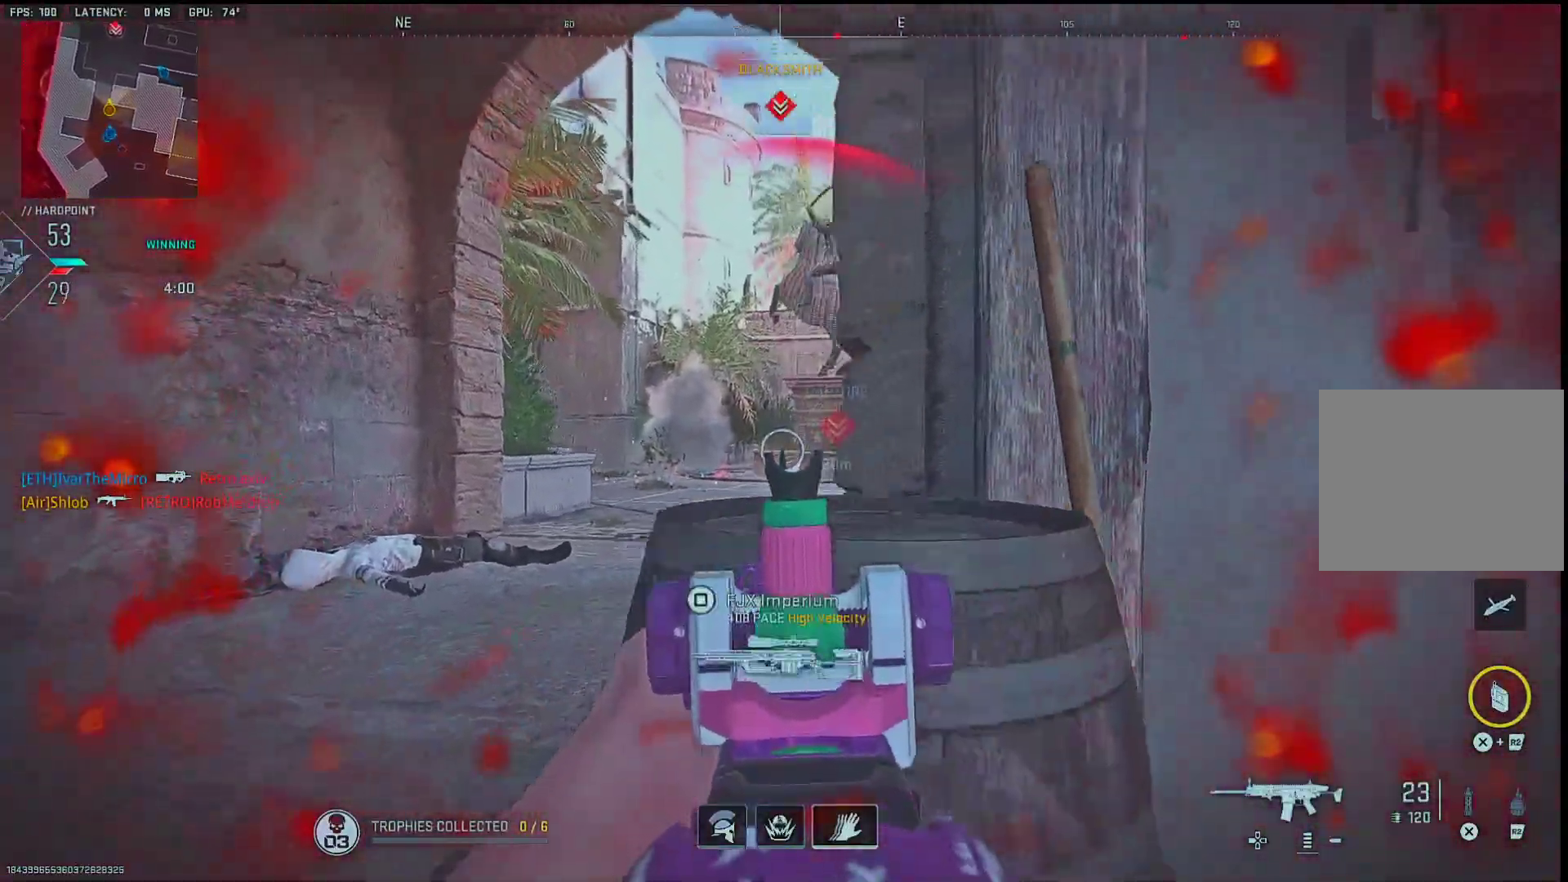
{"buttons": ["L1"], "left_stick": "right", "right_stick": "right", "events": [[50, "right_stick", "right"], [150, "right_stick", "center"], [183, "left_stick", "up-left"], [350, "left_stick", "center"], [400, "left_stick", "right"], [400, "right_stick", "right"]]}
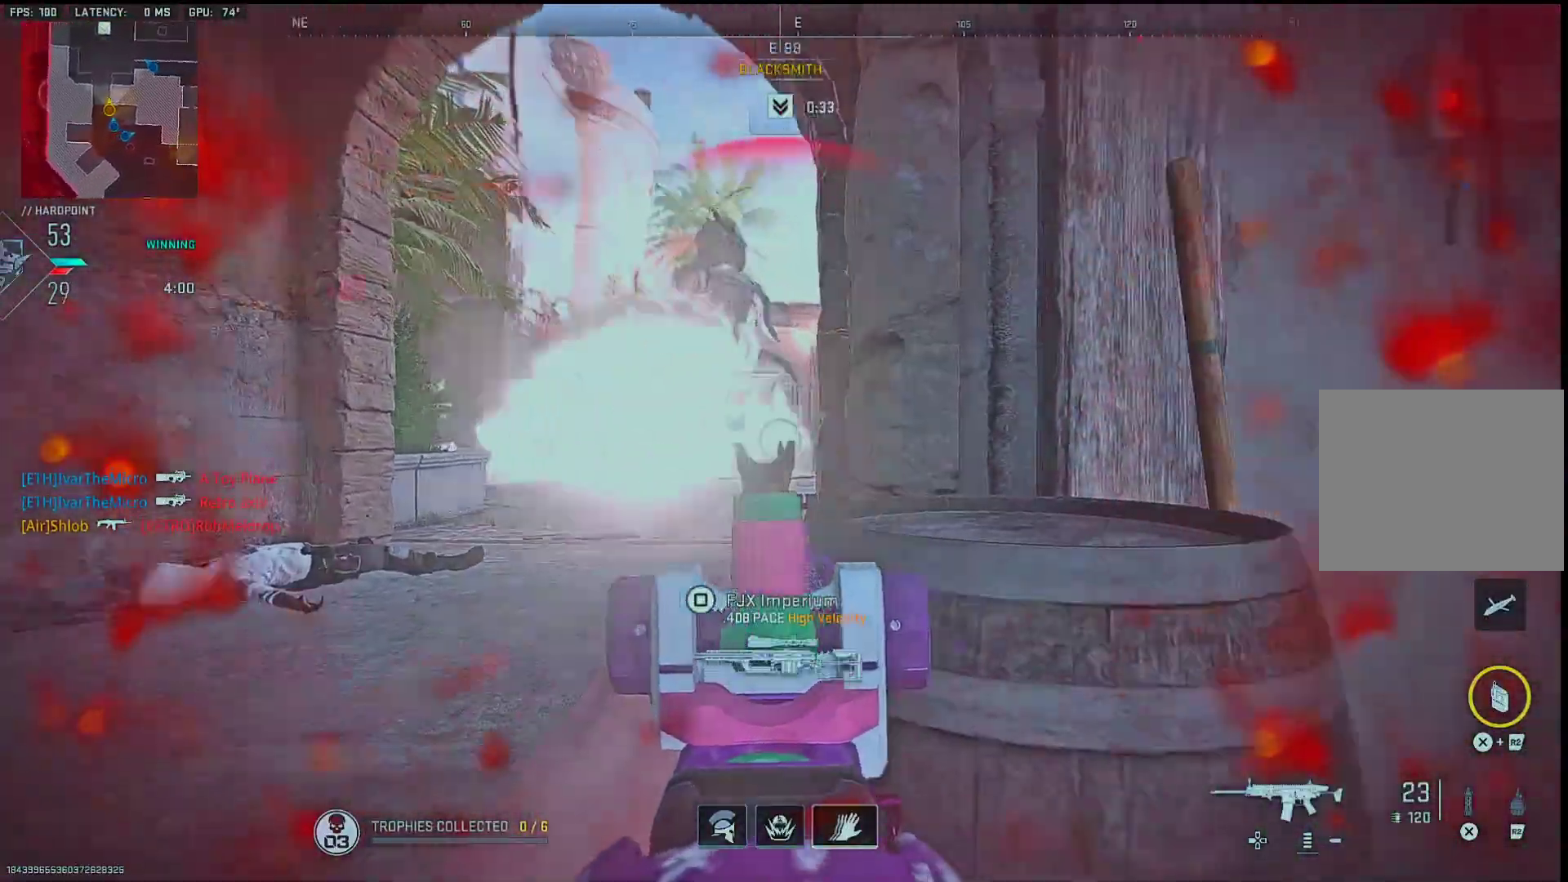
{"buttons": [], "left_stick": "up", "right_stick": "left", "events": [[33, "left_stick", "left"], [50, "right_stick", "center"], [167, "L1", "up"], [200, "left_stick", "up-left"], [283, "L2", "down"], [383, "TRIANGLE", "down"], [400, "left_stick", "up"], [417, "L2", "up"], [417, "TRIANGLE", "up"], [450, "right_stick", "left"]]}
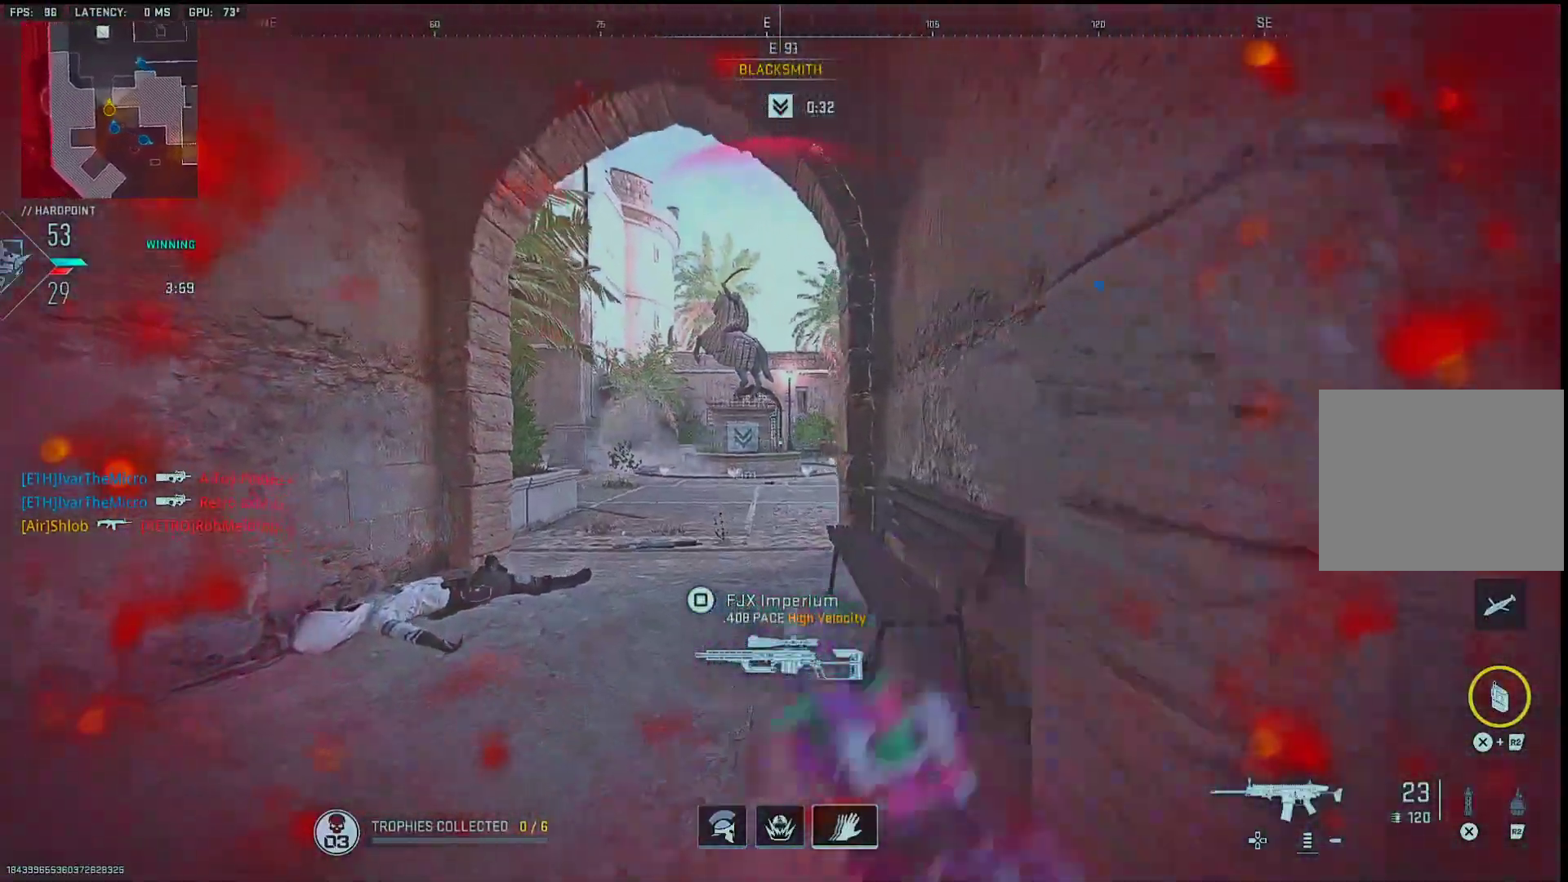
{"buttons": ["CROSS", "R2"], "left_stick": "up", "right_stick": "center", "events": [[67, "right_stick", "center"], [450, "CROSS", "down"], [450, "R2", "down"]]}
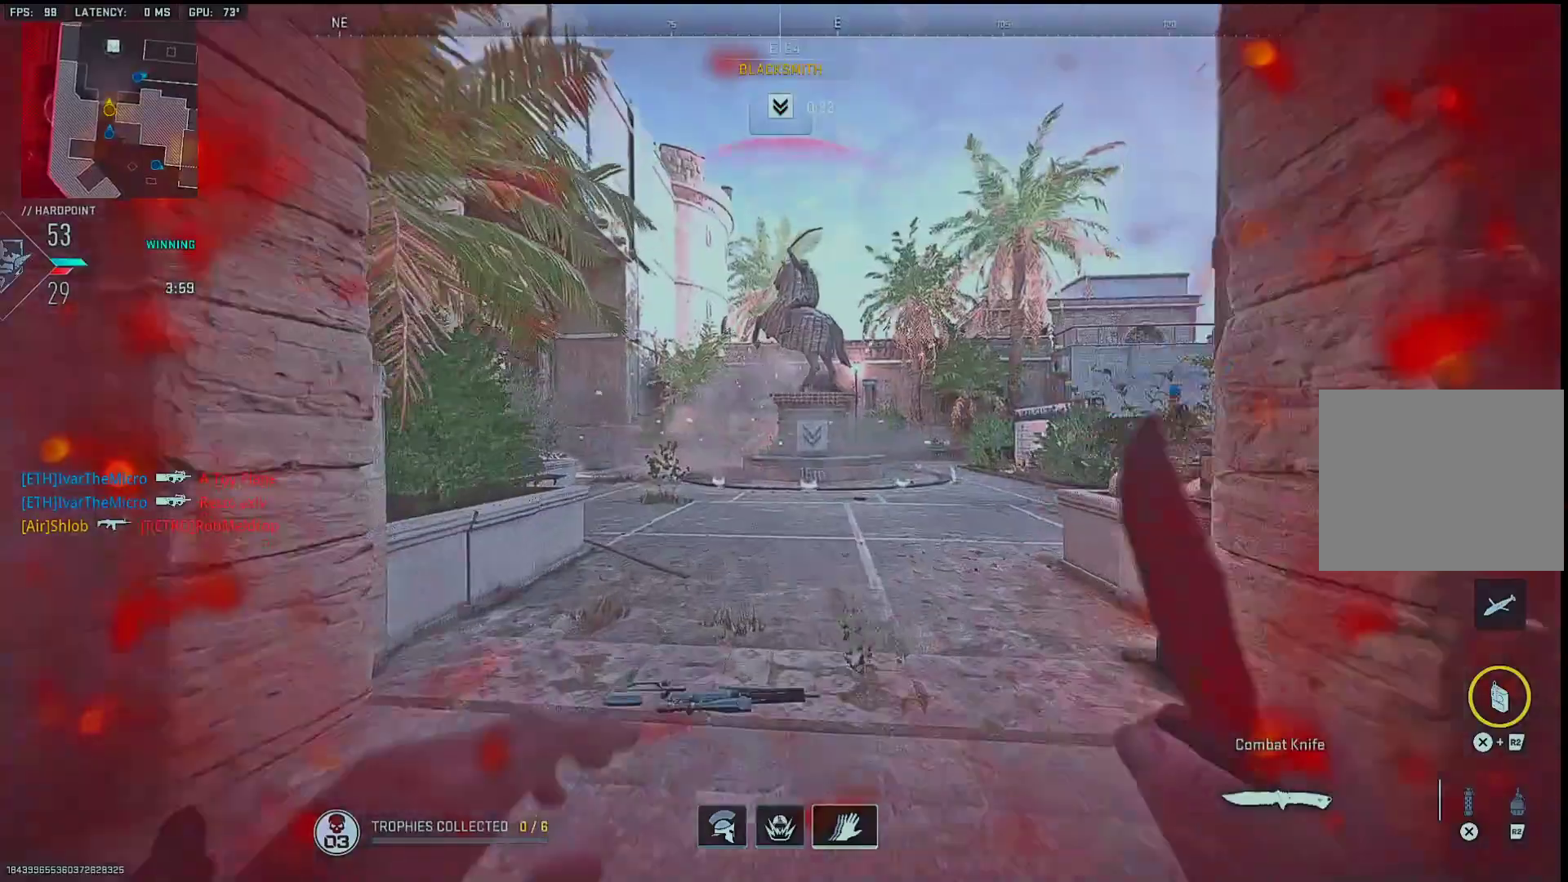
{"buttons": [], "left_stick": "up", "right_stick": "center", "events": [[67, "CROSS", "up"], [83, "R2", "up"]]}
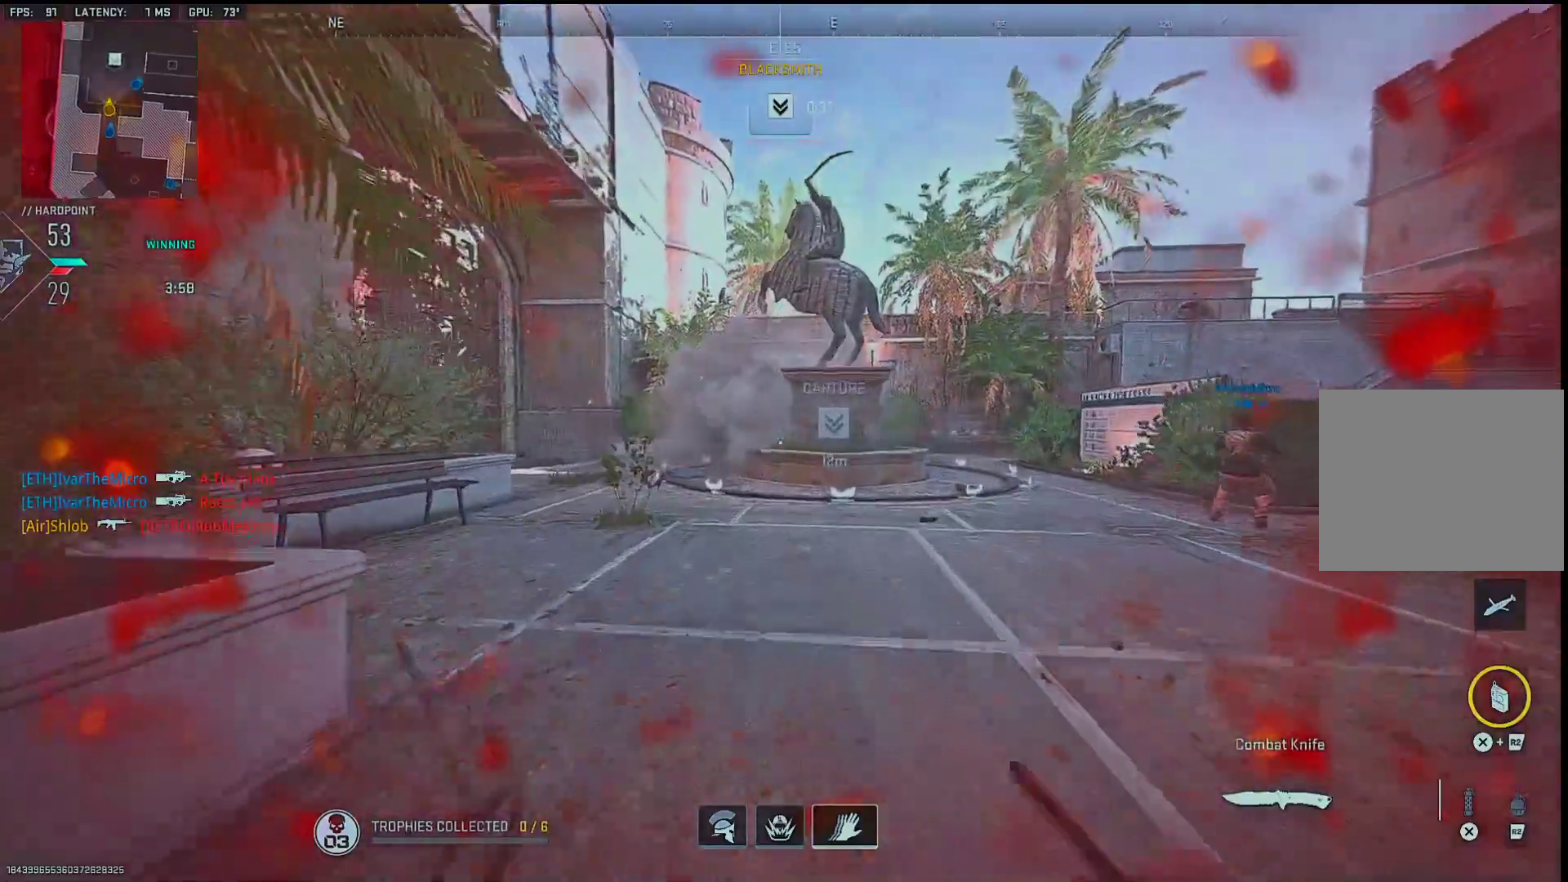
{"buttons": [], "left_stick": "up", "right_stick": "center", "events": []}
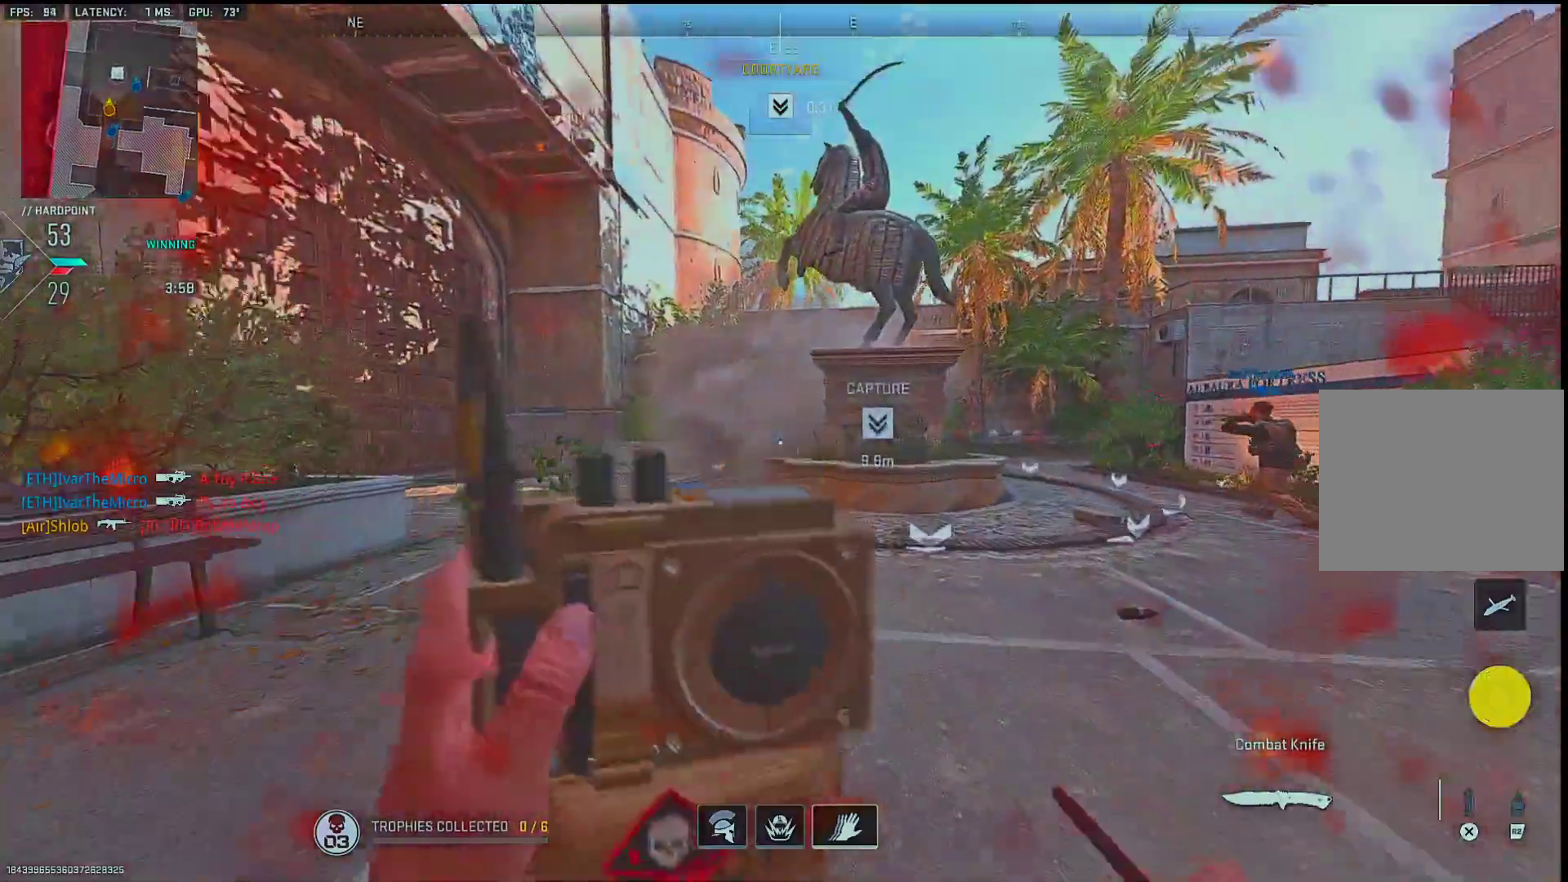
{"buttons": [], "left_stick": "up", "right_stick": "center", "events": []}
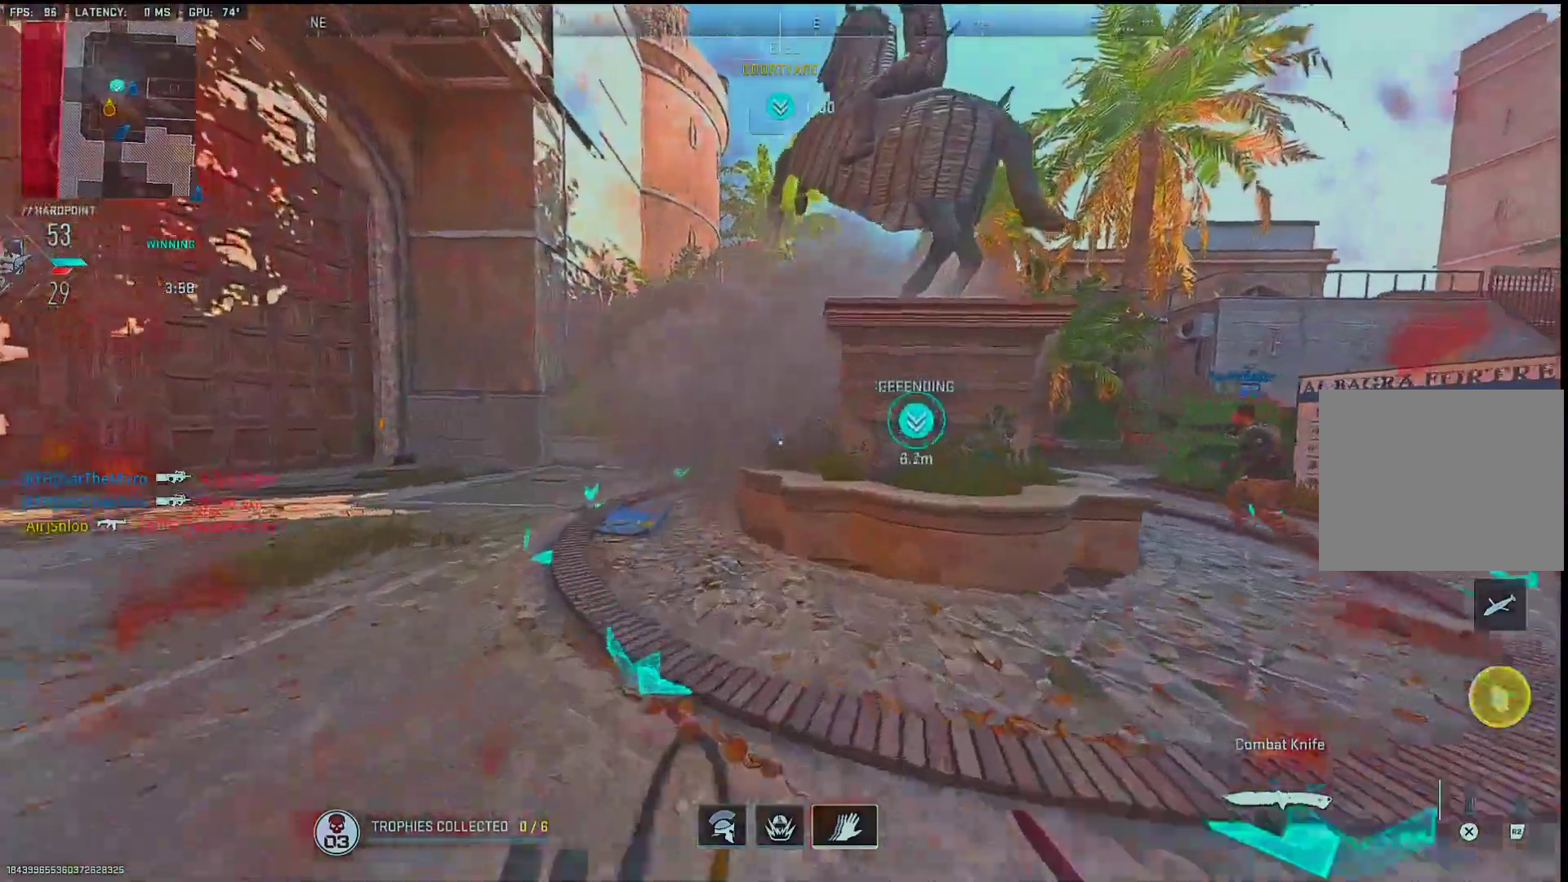
{"buttons": [], "left_stick": "up", "right_stick": "center", "events": [[117, "right_stick", "down-right"], [200, "L2", "down"], [283, "right_stick", "center"], [333, "L2", "up"], [350, "TRIANGLE", "down"], [417, "TRIANGLE", "up"]]}
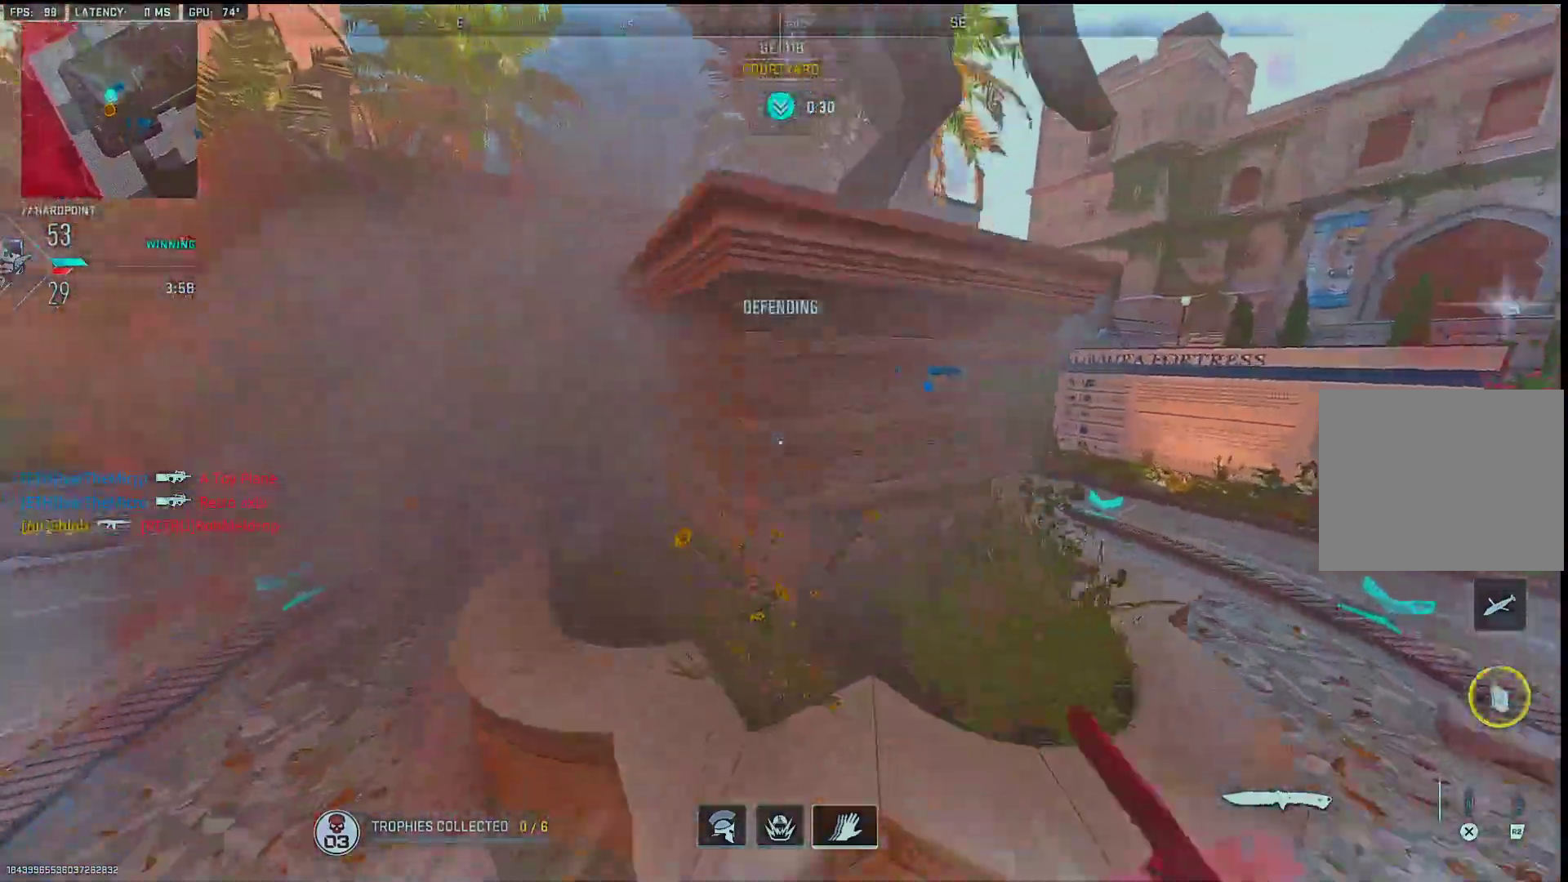
{"buttons": [], "left_stick": "up", "right_stick": "right", "events": [[333, "right_stick", "right"]]}
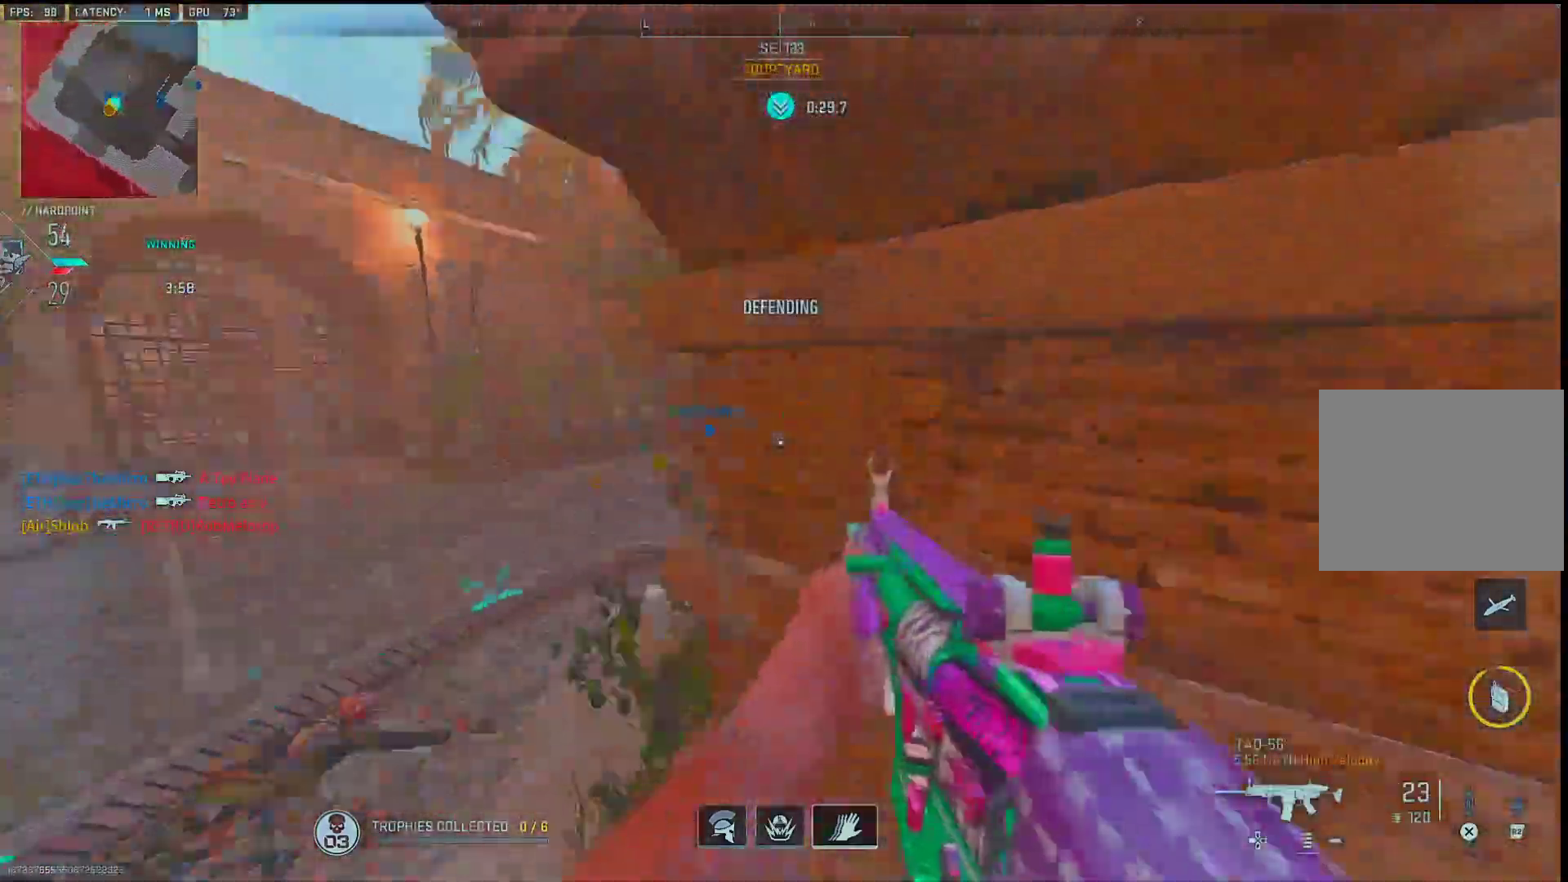
{"buttons": [], "left_stick": "right", "right_stick": "center", "events": [[17, "left_stick", "down-right"], [100, "R3", "down"], [217, "R3", "up"], [267, "L2", "down"], [267, "right_stick", "center"], [300, "left_stick", "right"], [400, "right_stick", "up"], [433, "L2", "up"], [450, "right_stick", "center"]]}